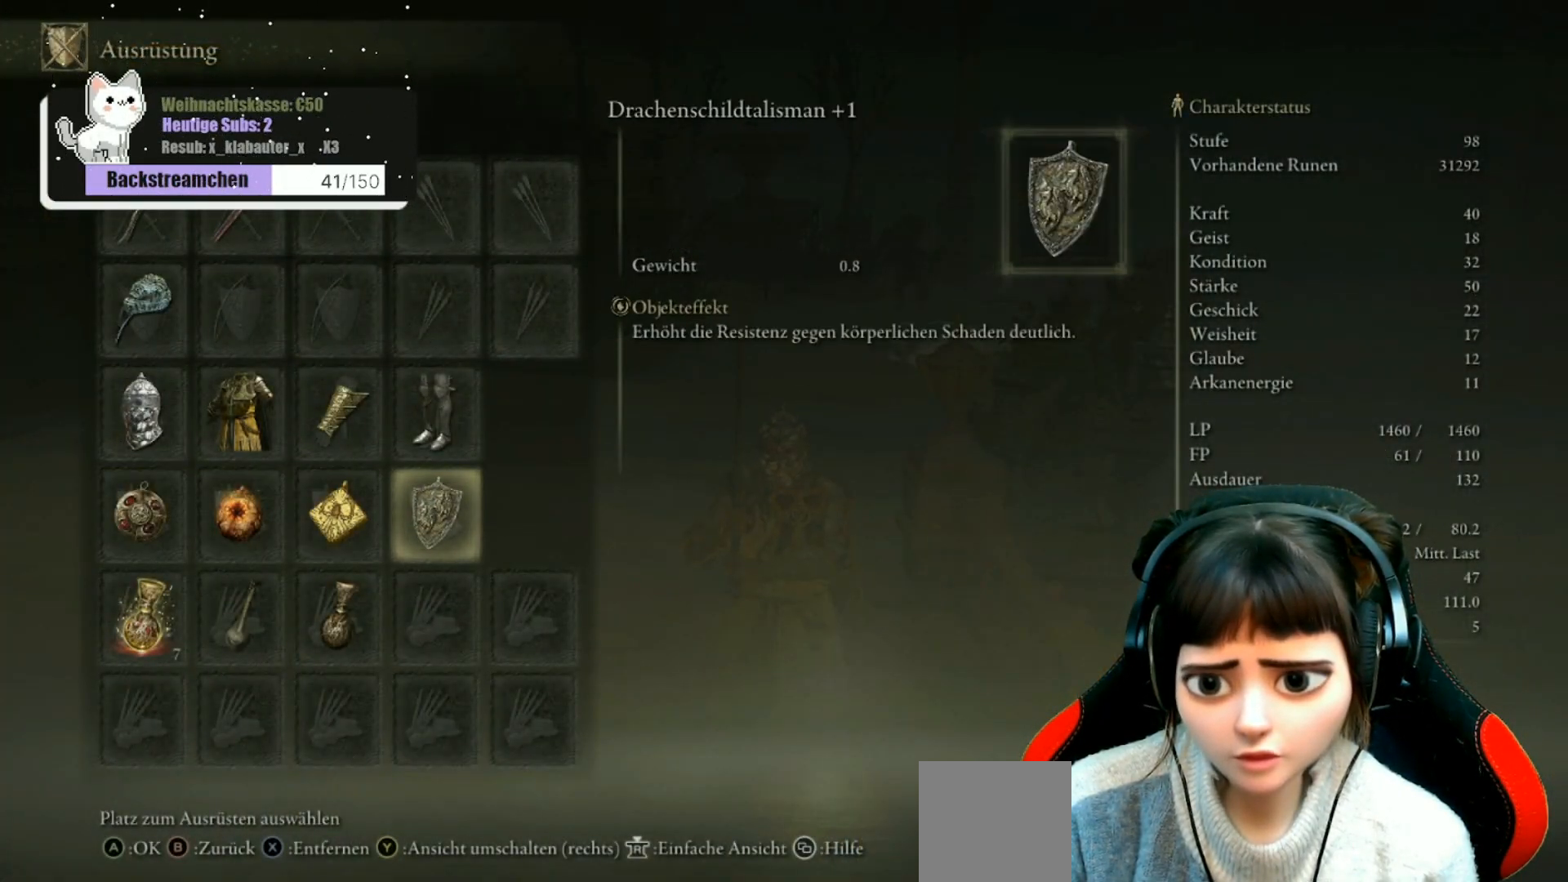
Gameplay with a controller (Xbox layout); each line is a JSON object with the inputs held at the frame after it. "events" lists button and stick changes between this image and that frame as [ms after this image, input, new state], when the widget could be followed in between.
{"buttons": [], "left_stick": "center", "right_stick": "center", "events": [[417, "B", "down"], [483, "B", "up"]]}
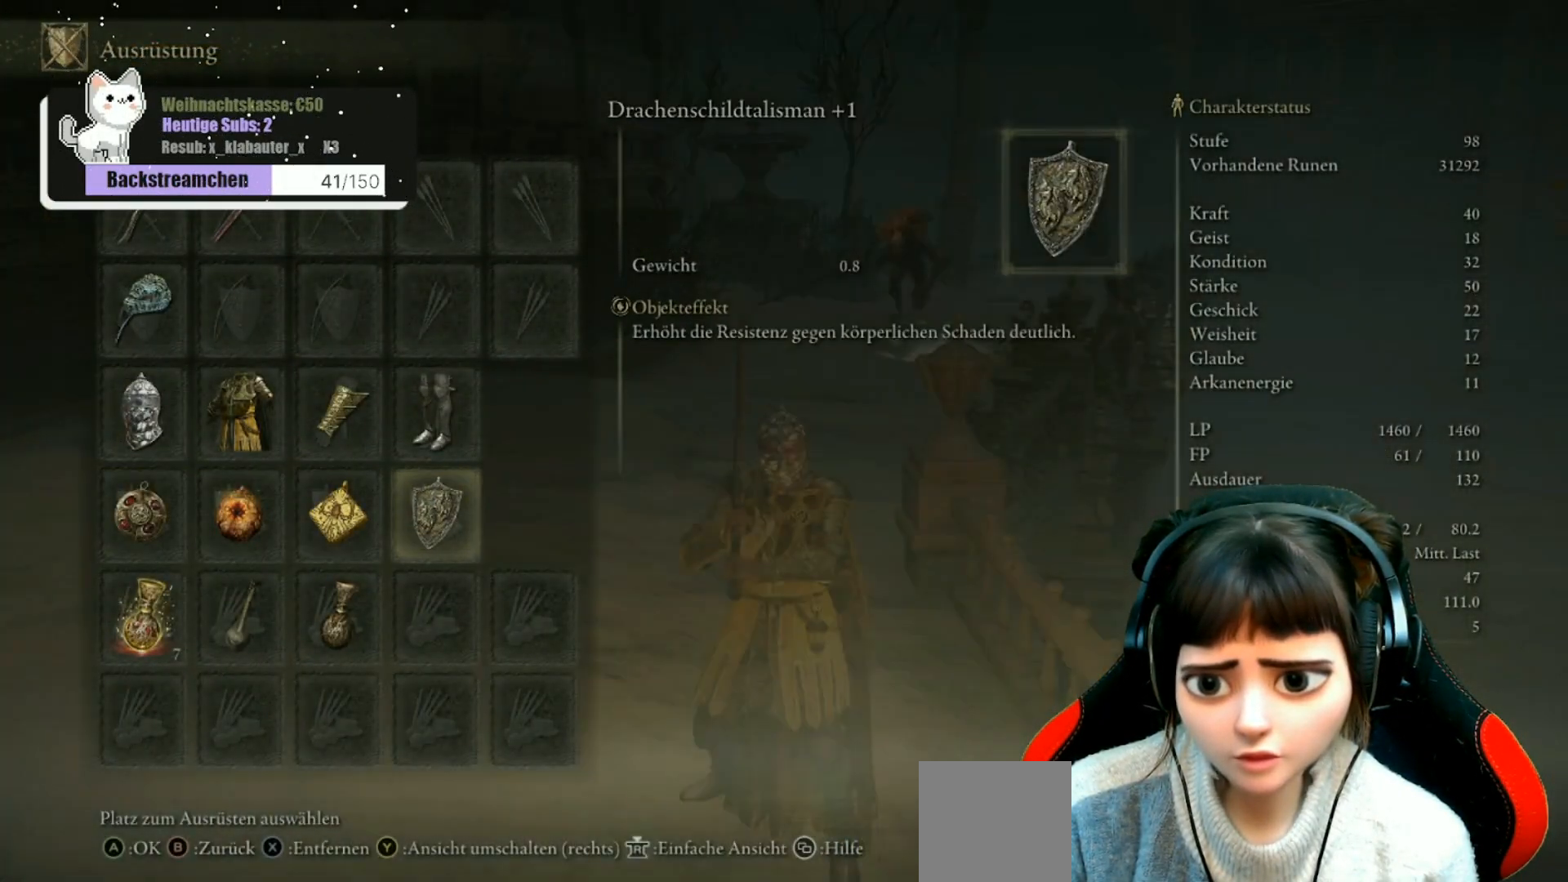
{"buttons": [], "left_stick": "down", "right_stick": "center", "events": [[50, "left_stick", "down"], [250, "right_stick", "up"], [317, "right_stick", "center"], [383, "R3", "down"], [483, "R3", "up"]]}
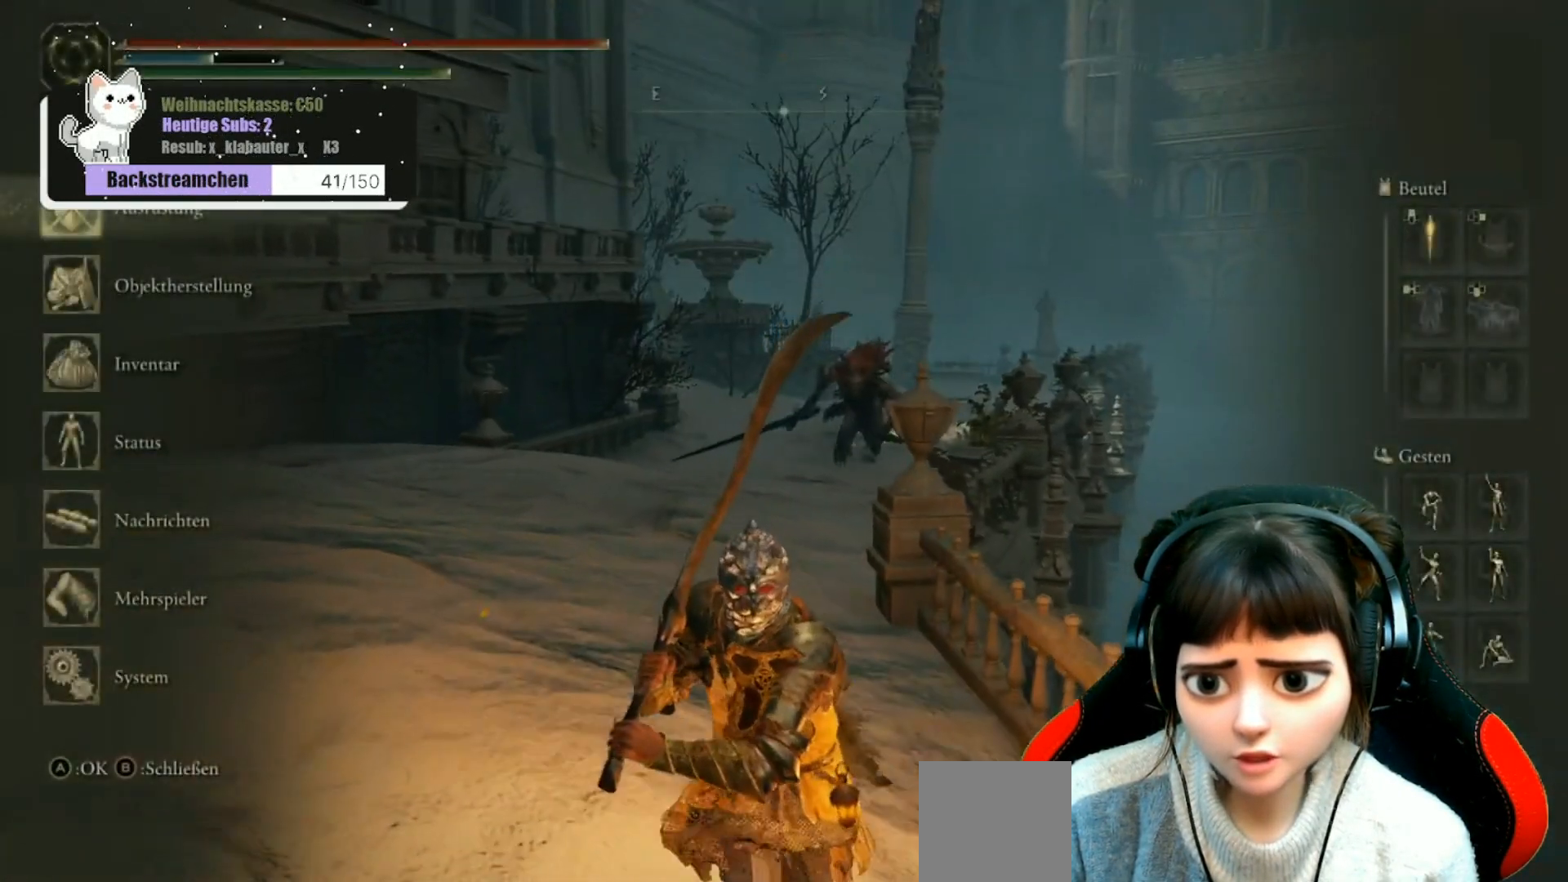
{"buttons": [], "left_stick": "down", "right_stick": "center", "events": []}
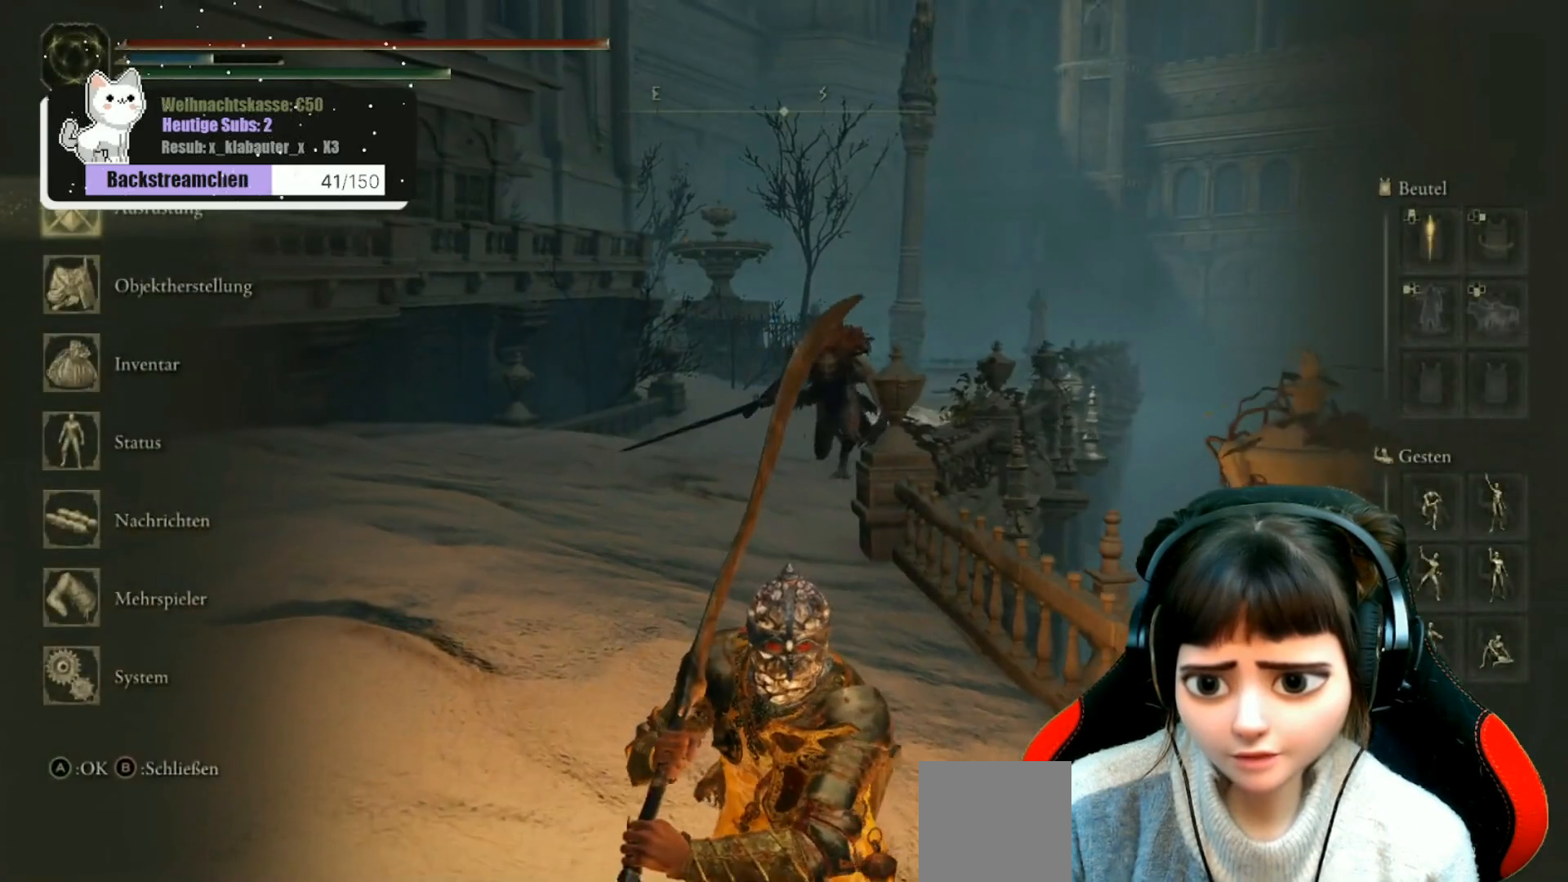
{"buttons": [], "left_stick": "down", "right_stick": "center", "events": [[33, "B", "down"], [117, "B", "up"], [333, "R3", "down"], [433, "R3", "up"]]}
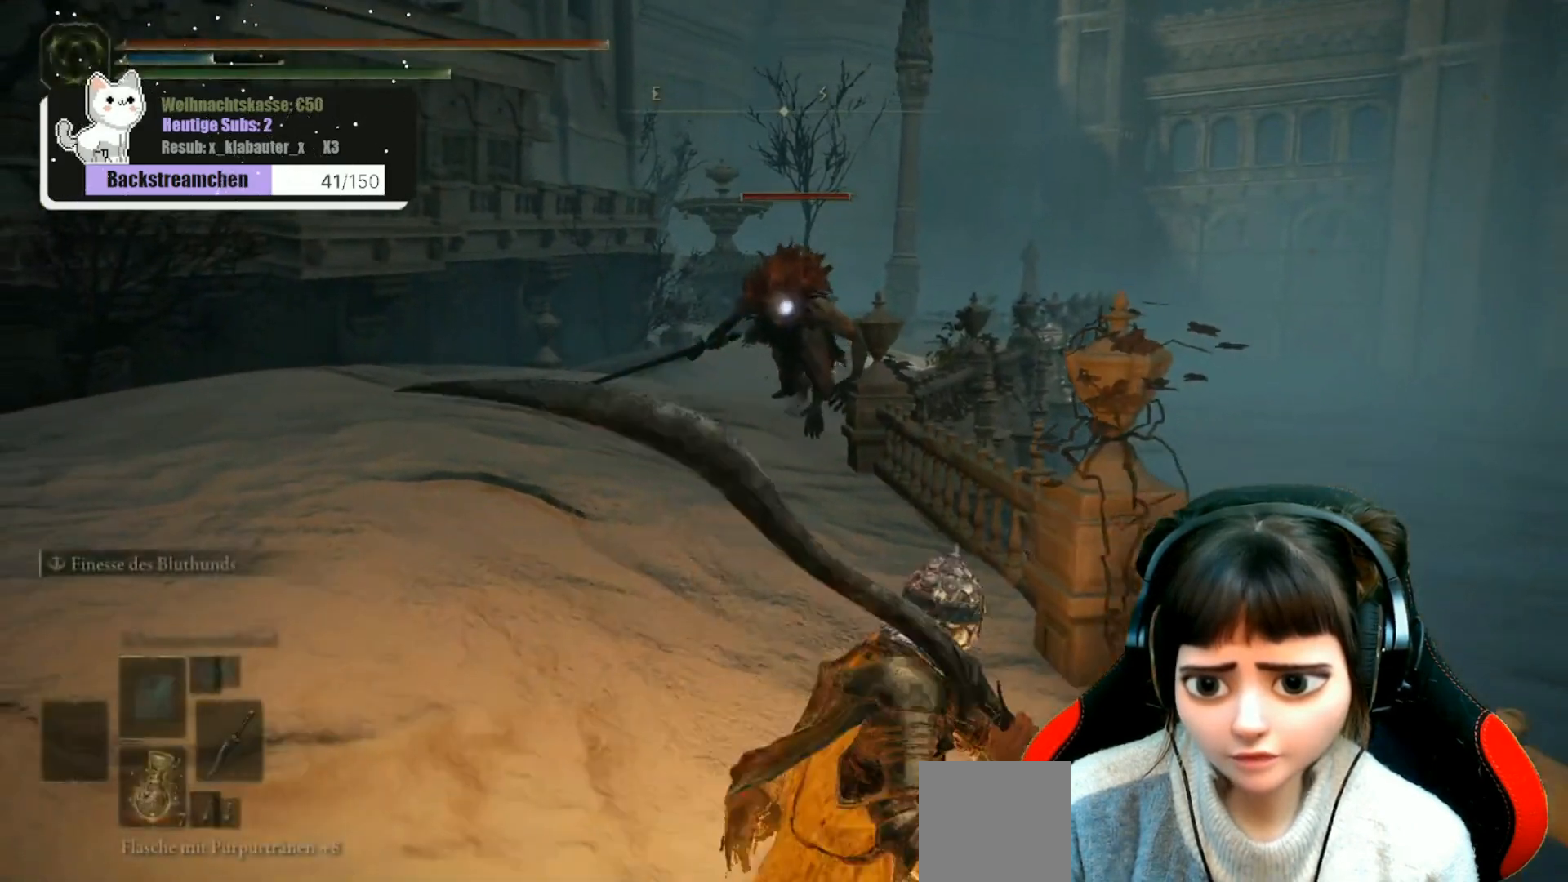
{"buttons": [], "left_stick": "down", "right_stick": "center", "events": []}
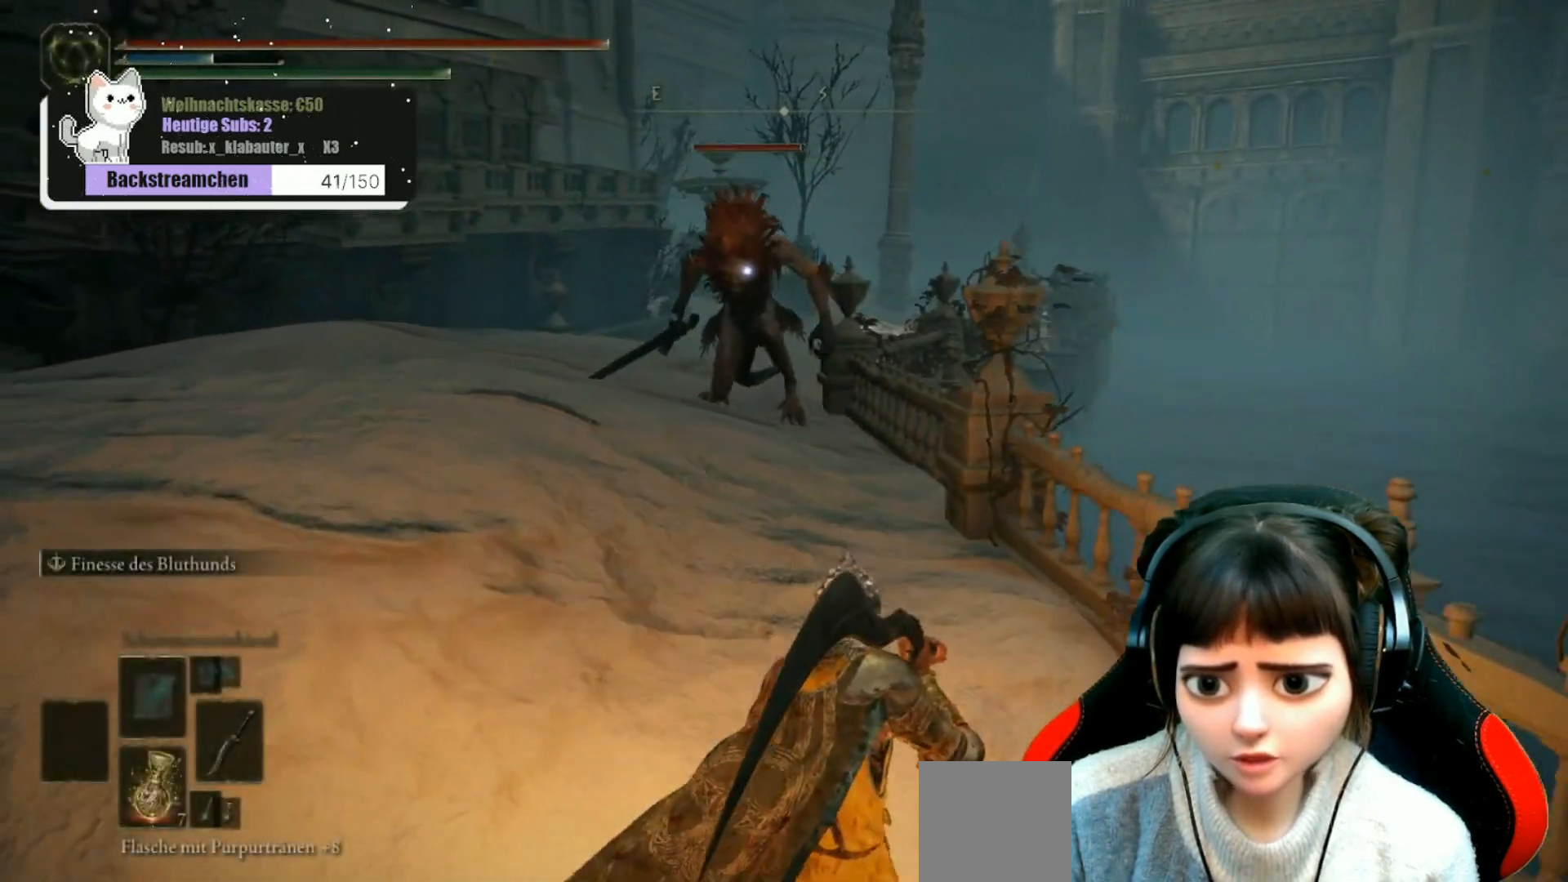
{"buttons": [], "left_stick": "down-left", "right_stick": "center", "events": [[400, "left_stick", "down-left"]]}
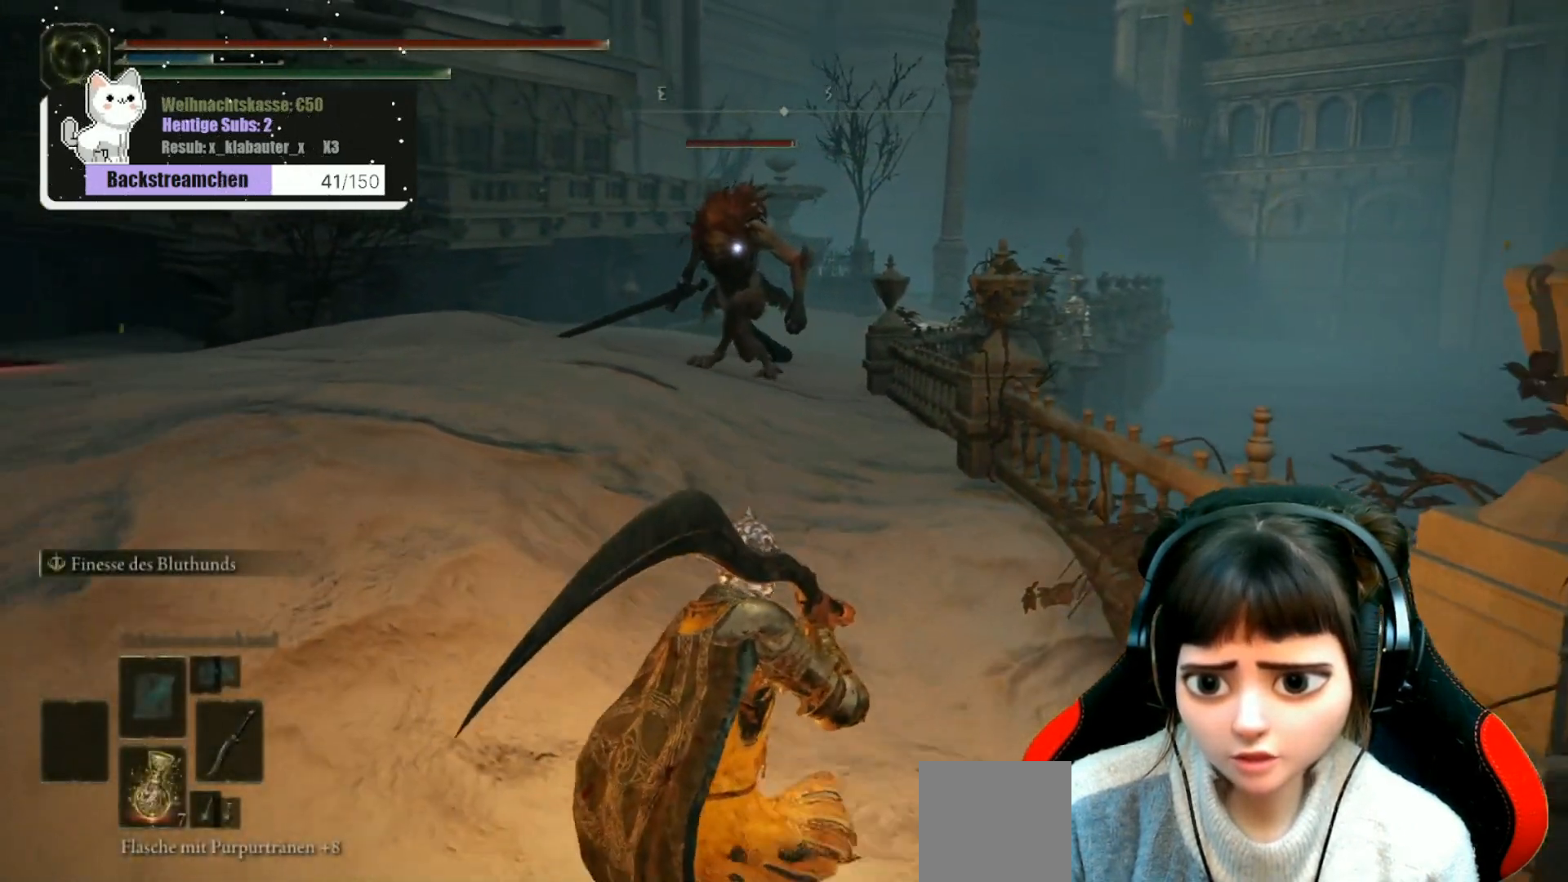
{"buttons": [], "left_stick": "down", "right_stick": "center", "events": [[433, "left_stick", "down"]]}
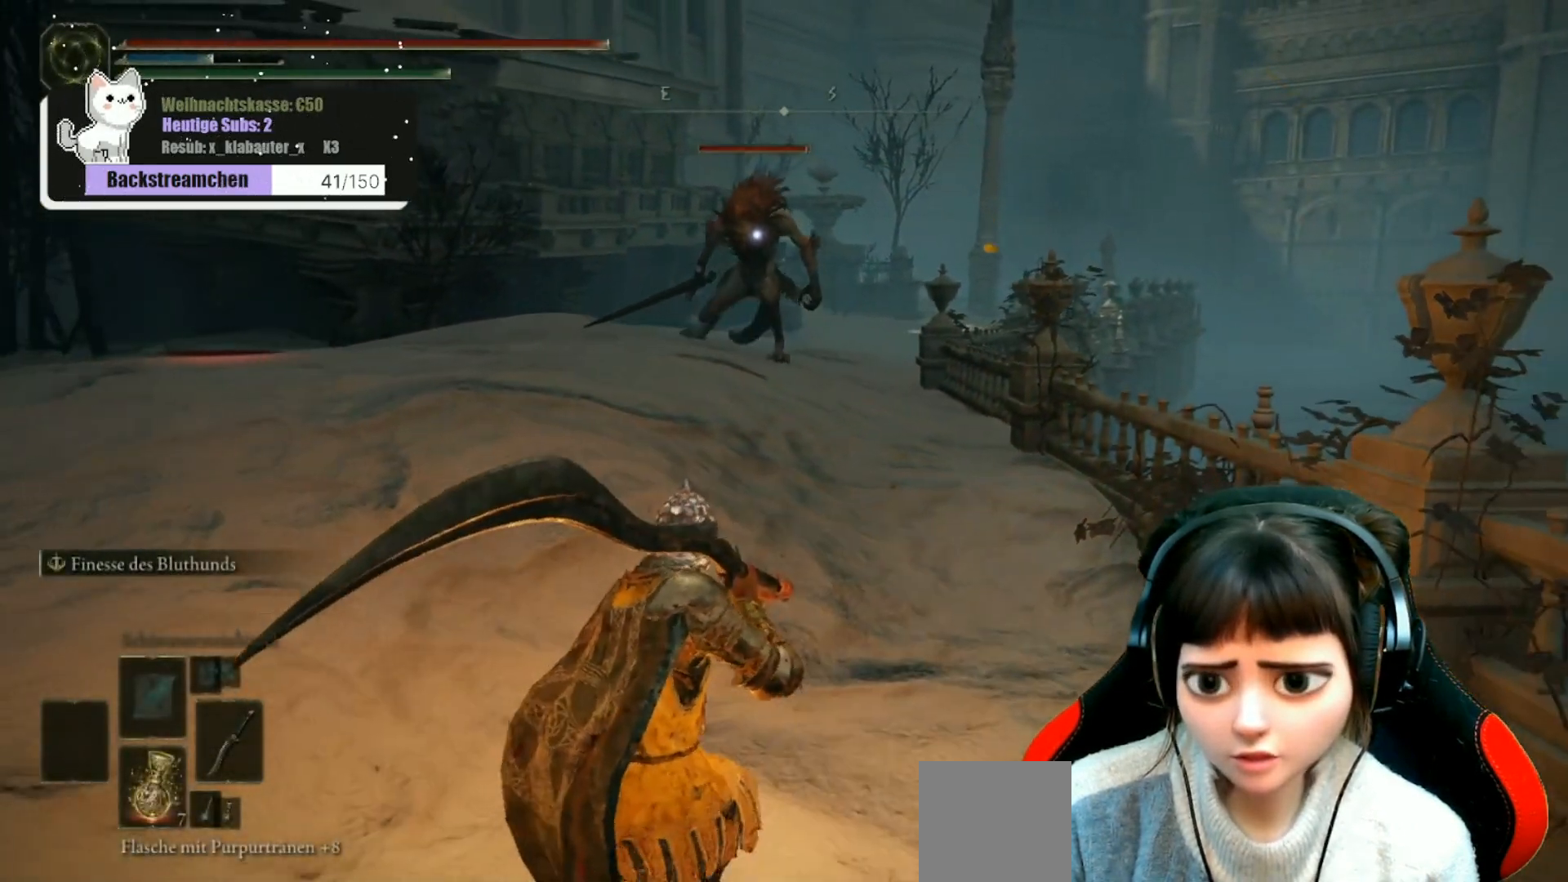
{"buttons": [], "left_stick": "down", "right_stick": "center", "events": [[283, "DPAD_RIGHT", "down"], [400, "DPAD_RIGHT", "up"]]}
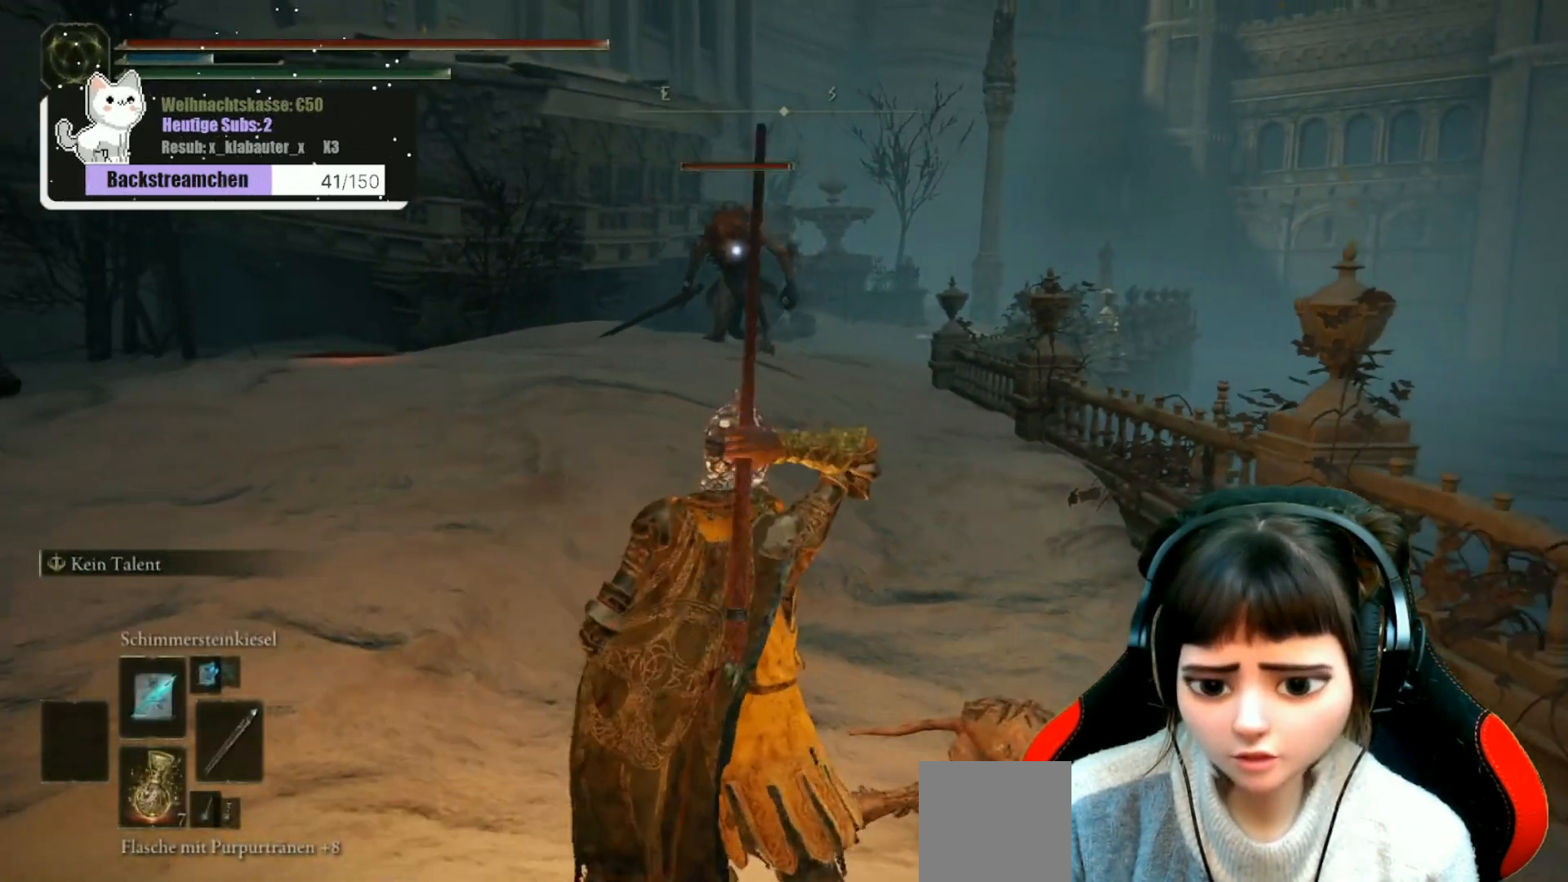
{"buttons": ["R1"], "left_stick": "down", "right_stick": "center", "events": [[433, "R1", "down"]]}
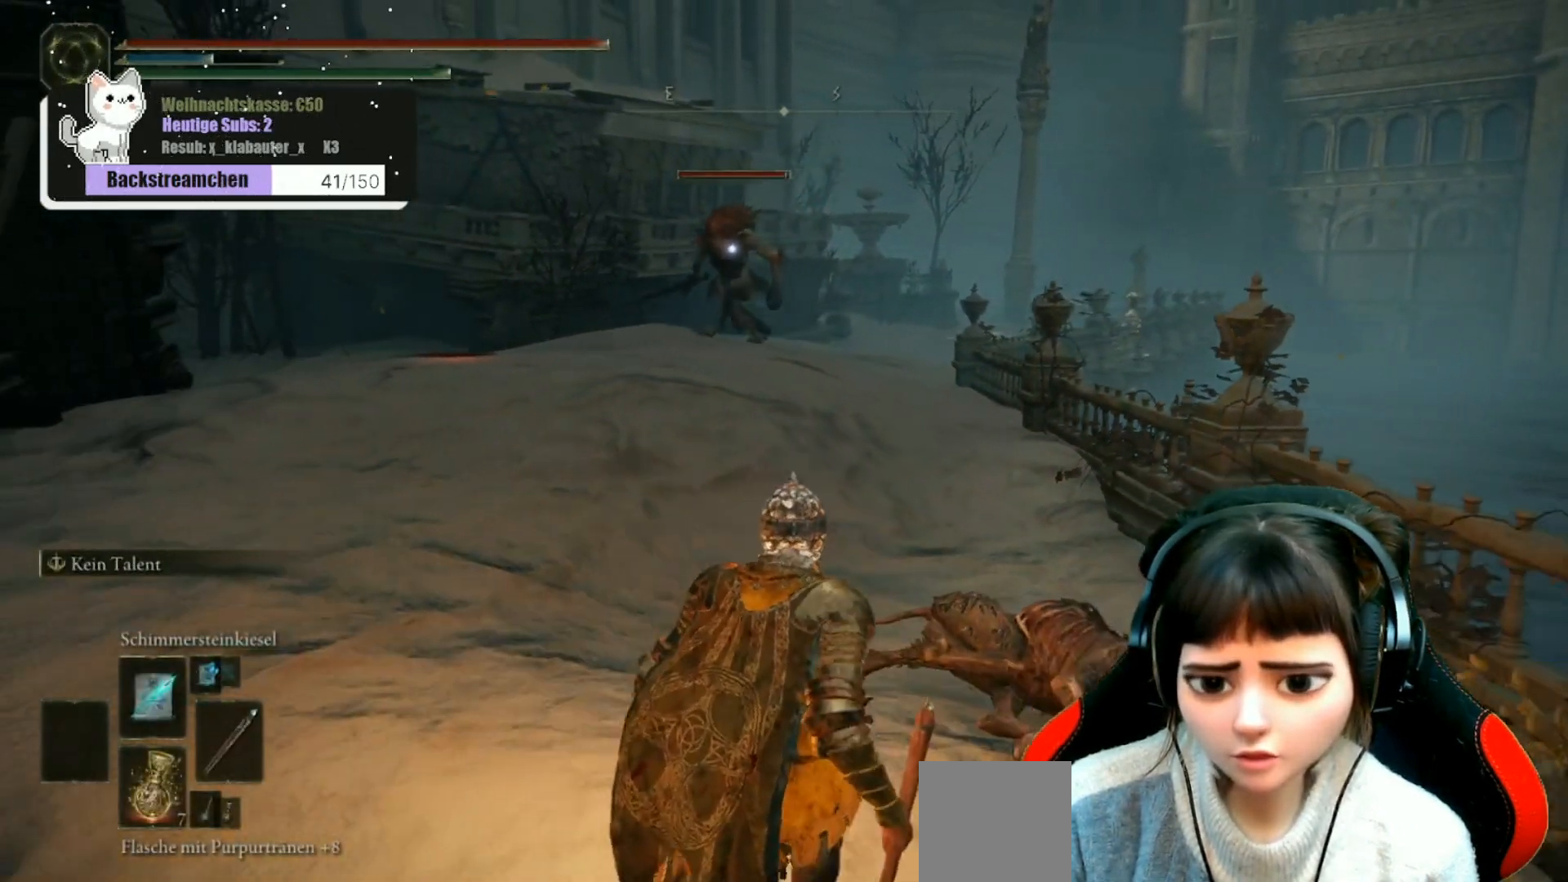
{"buttons": ["R1"], "left_stick": "down", "right_stick": "center", "events": [[17, "R1", "up"], [100, "R1", "down"], [200, "R1", "up"], [283, "R1", "down"], [367, "R1", "up"], [450, "R1", "down"]]}
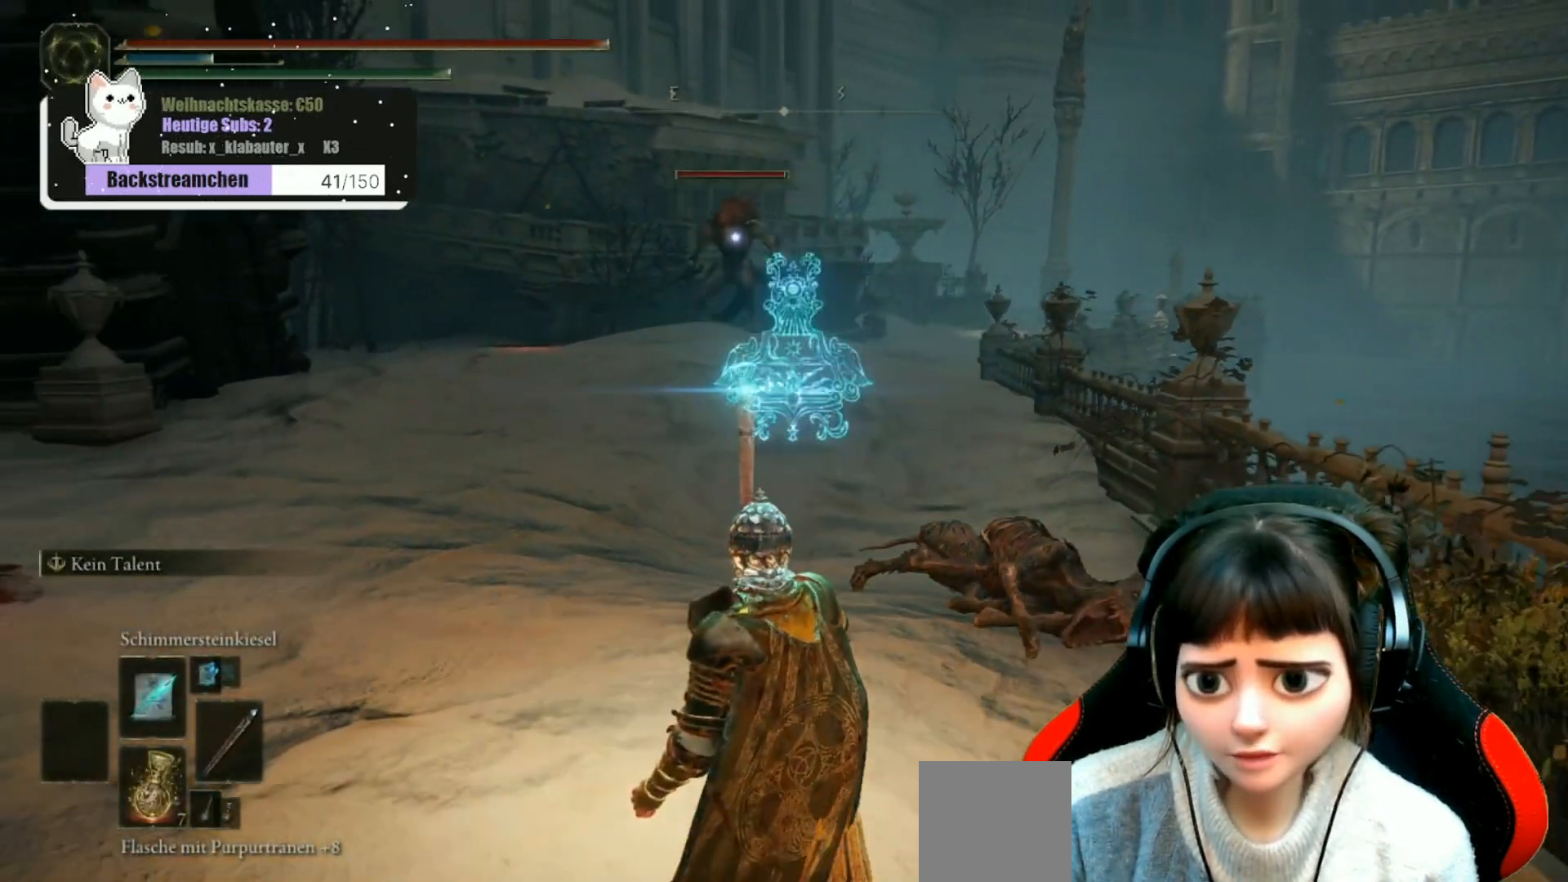
{"buttons": ["R1"], "left_stick": "down", "right_stick": "center", "events": [[33, "R1", "up"], [83, "R1", "down"], [200, "R1", "up"], [267, "R1", "down"], [367, "R1", "up"], [433, "R1", "down"]]}
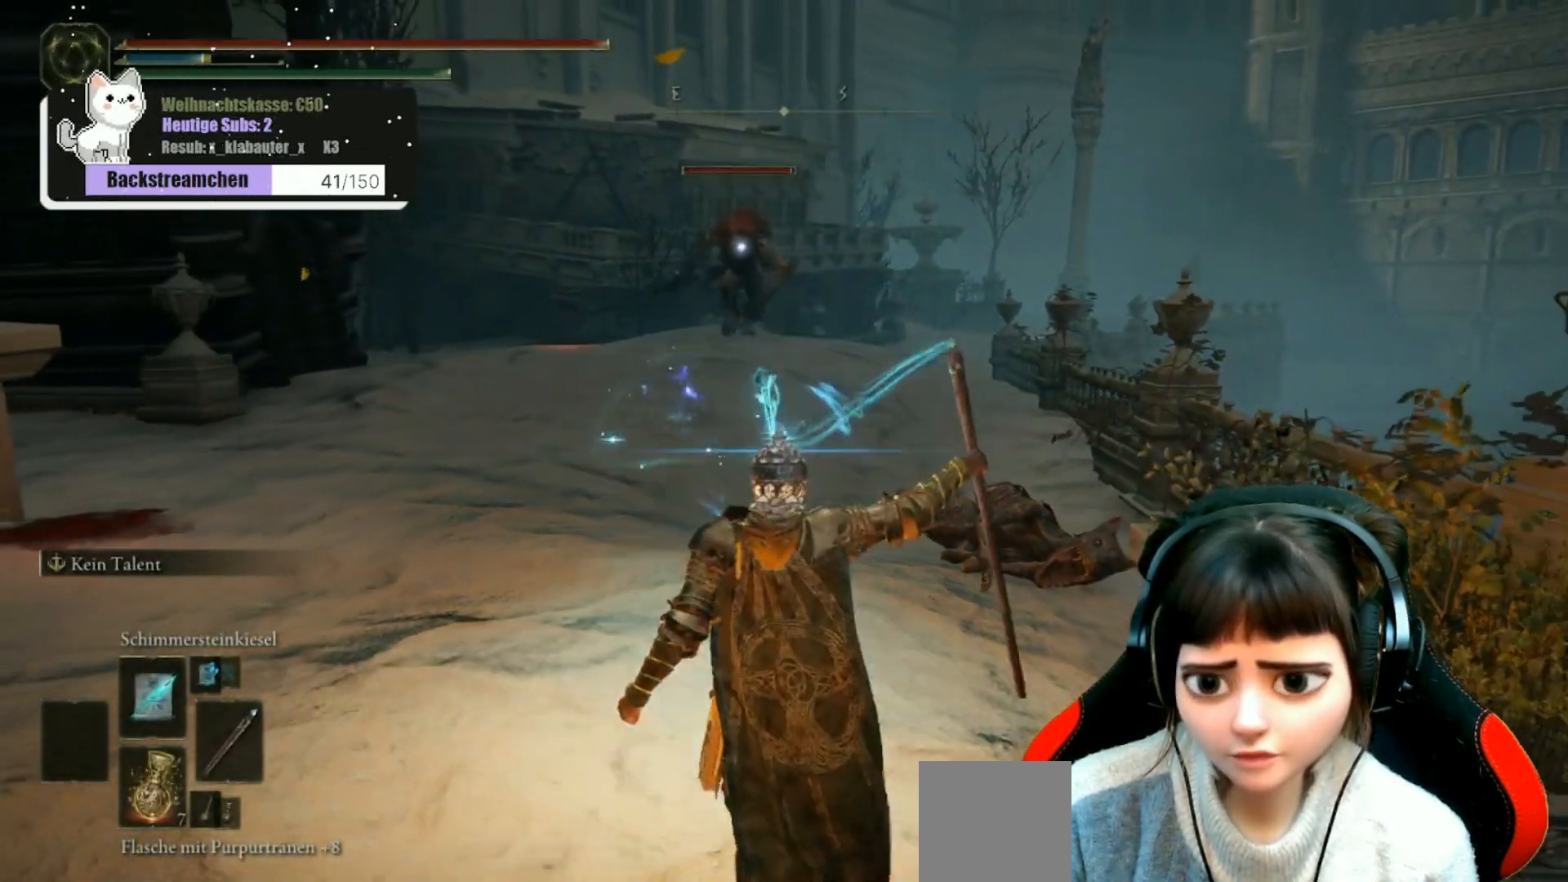
{"buttons": ["R1"], "left_stick": "down", "right_stick": "center", "events": [[50, "R1", "up"], [133, "R1", "down"], [217, "R1", "up"], [283, "R1", "down"], [383, "R1", "up"], [467, "R1", "down"]]}
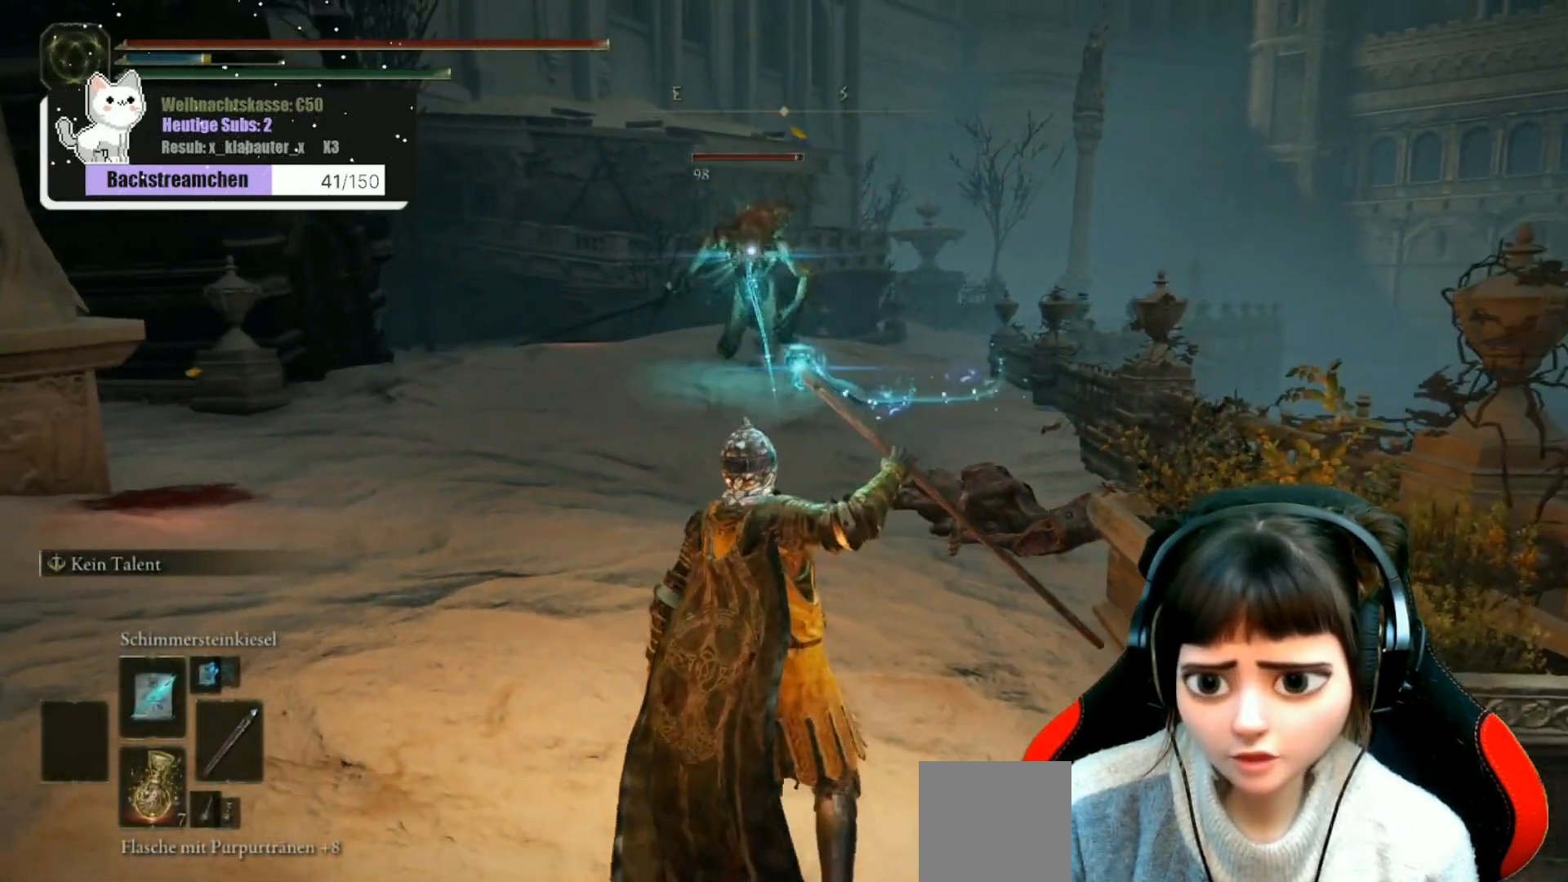
{"buttons": [], "left_stick": "down", "right_stick": "center", "events": [[33, "R1", "up"], [117, "R1", "down"], [200, "R1", "up"], [283, "R1", "down"], [367, "R1", "up"]]}
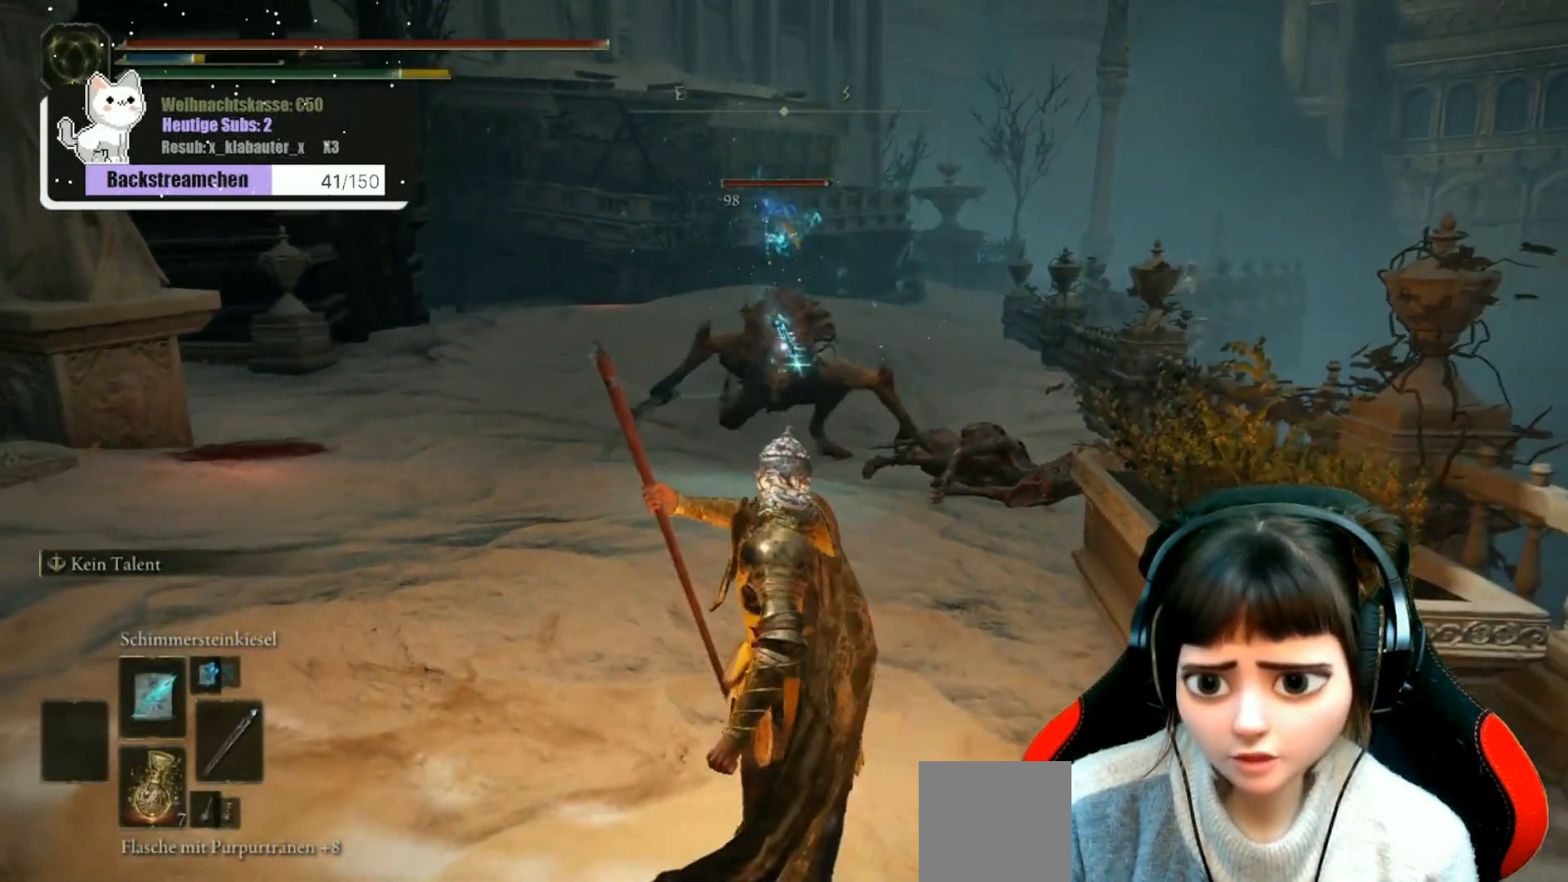
{"buttons": [], "left_stick": "down", "right_stick": "center", "events": [[383, "B", "down"], [500, "B", "up"]]}
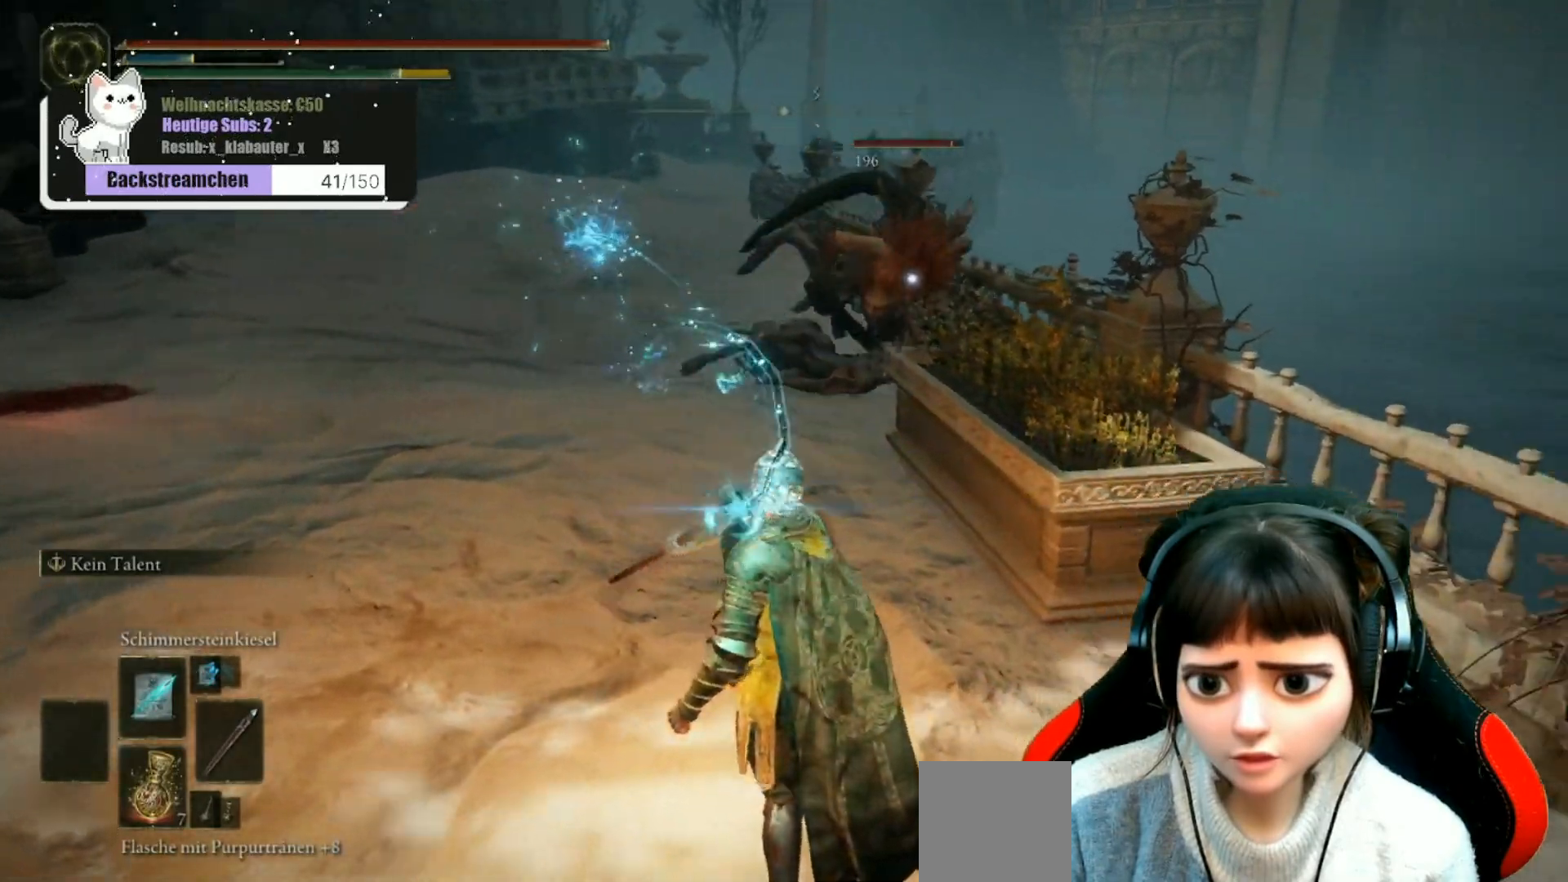
{"buttons": [], "left_stick": "down", "right_stick": "center", "events": [[133, "B", "down"], [200, "B", "up"], [267, "B", "down"], [350, "B", "up"], [417, "B", "down"], [500, "B", "up"]]}
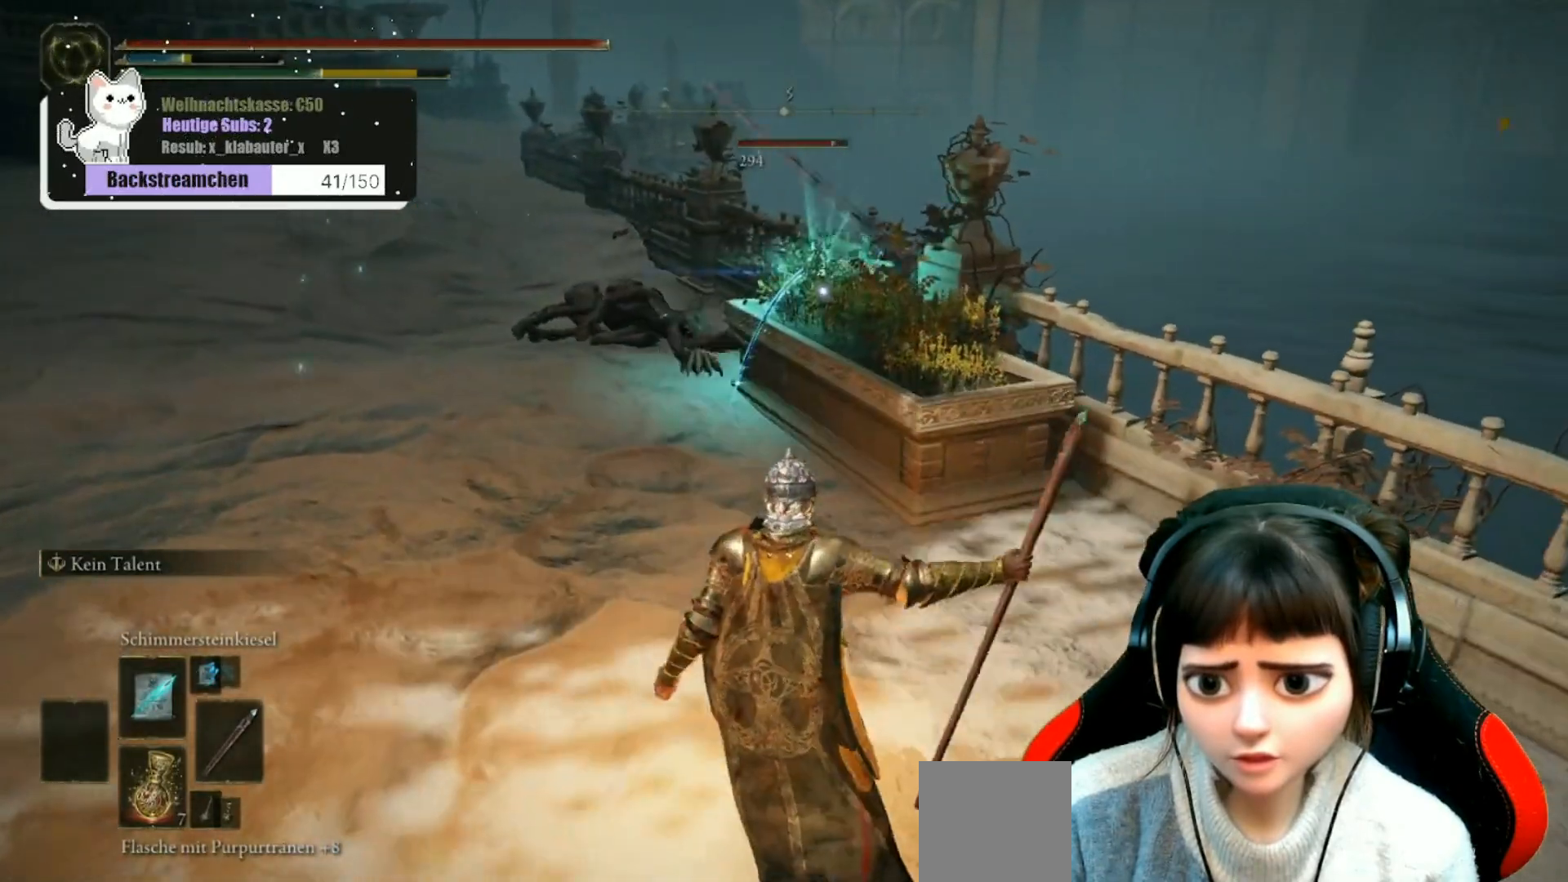
{"buttons": [], "left_stick": "down", "right_stick": "center", "events": [[83, "B", "down"], [167, "B", "up"], [250, "B", "down"], [317, "B", "up"], [400, "B", "down"], [450, "B", "up"]]}
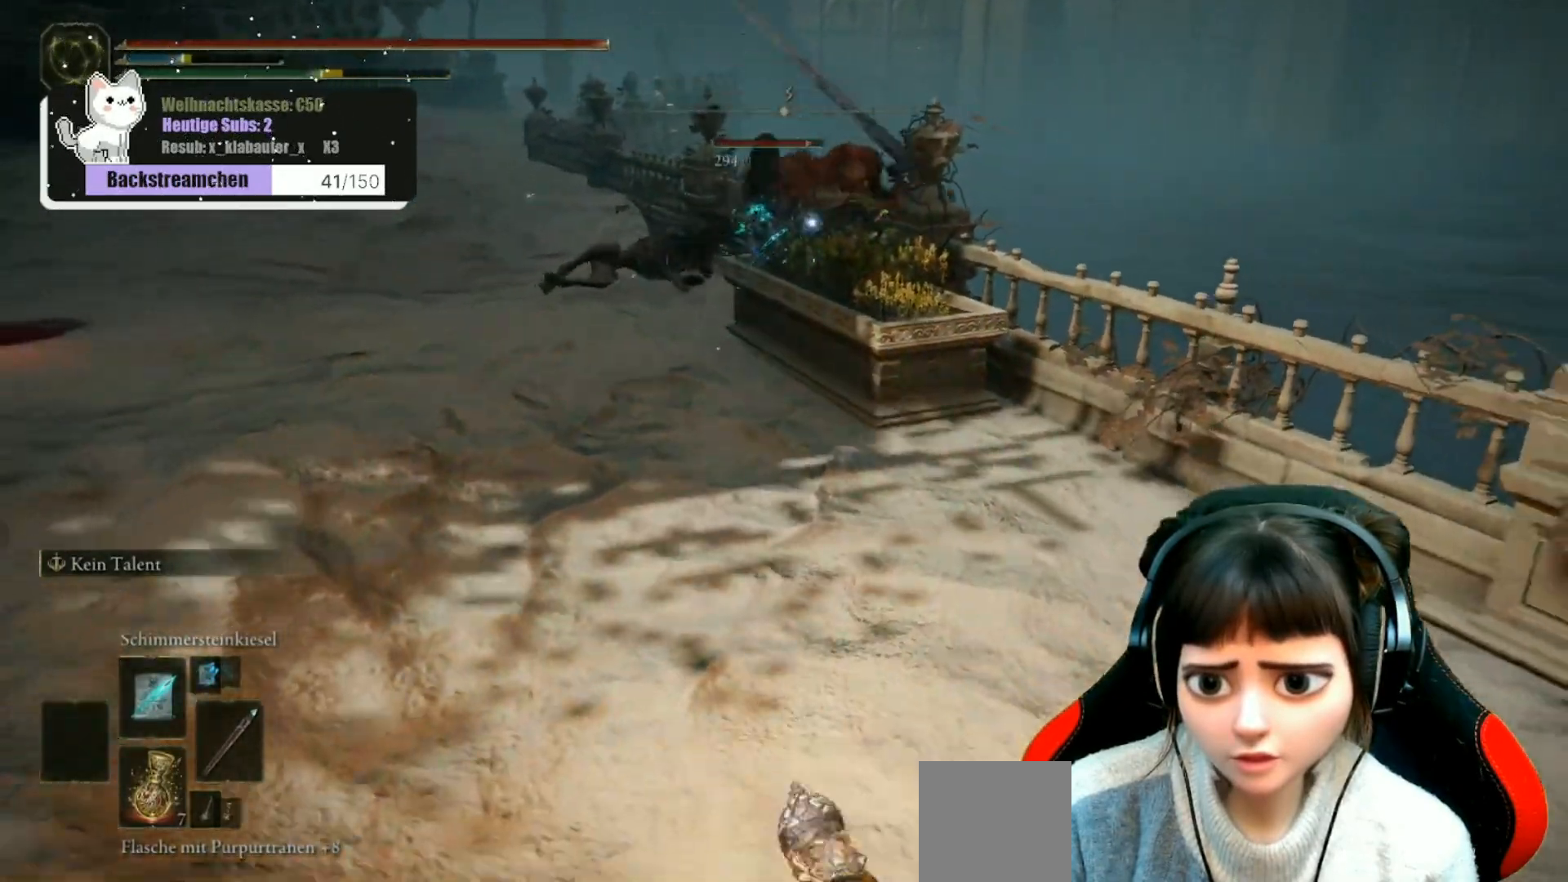
{"buttons": [], "left_stick": "down", "right_stick": "center", "events": [[33, "B", "down"], [100, "B", "up"], [183, "B", "down"], [267, "B", "up"]]}
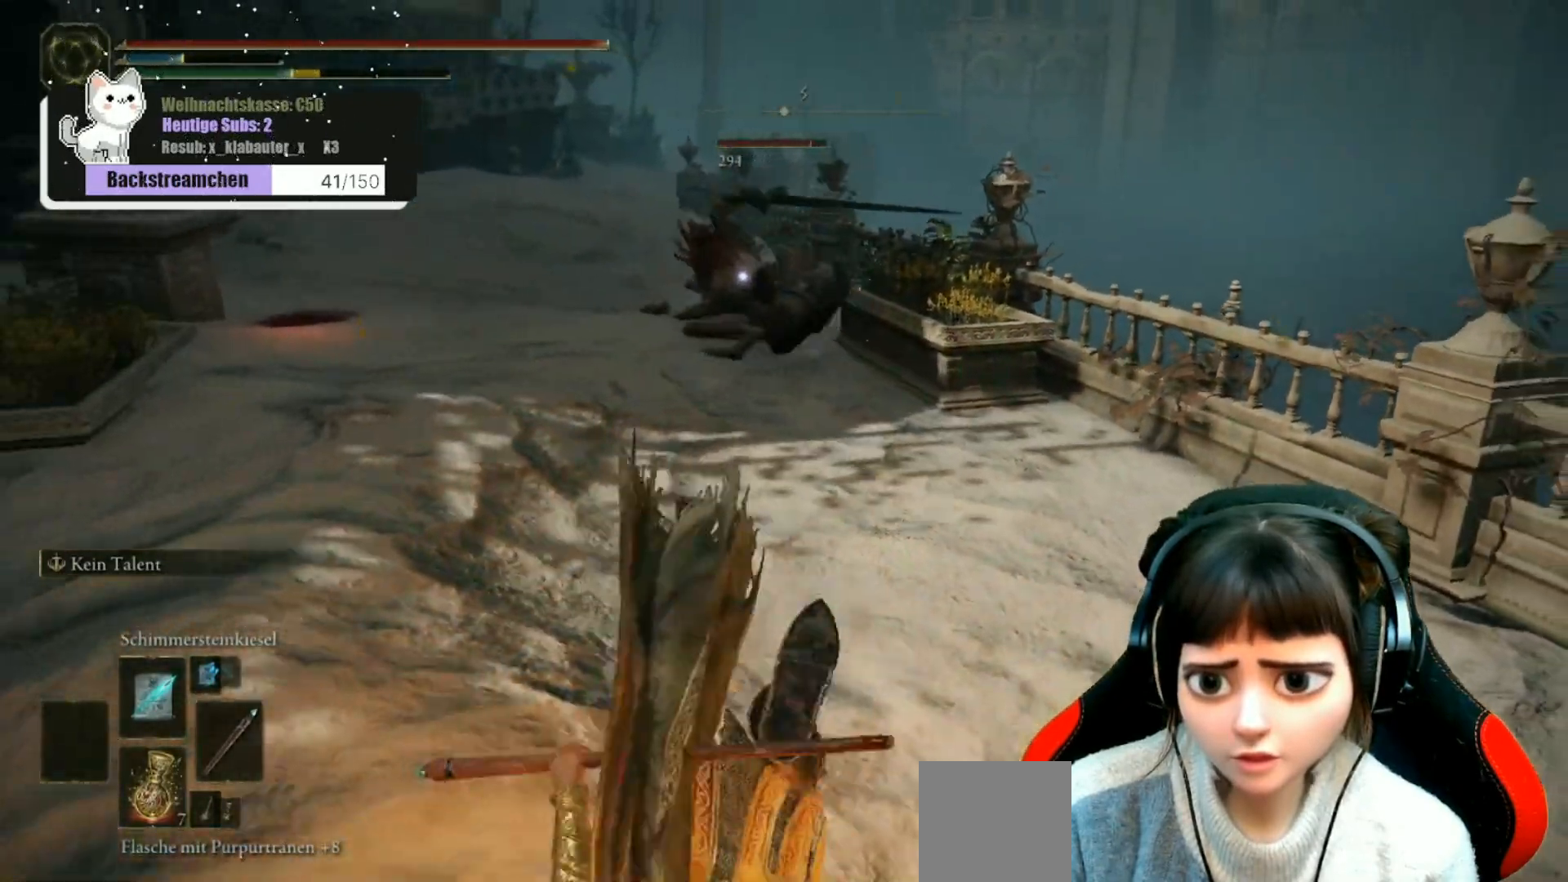
{"buttons": [], "left_stick": "down", "right_stick": "center", "events": [[233, "DPAD_RIGHT", "down"], [367, "DPAD_RIGHT", "up"]]}
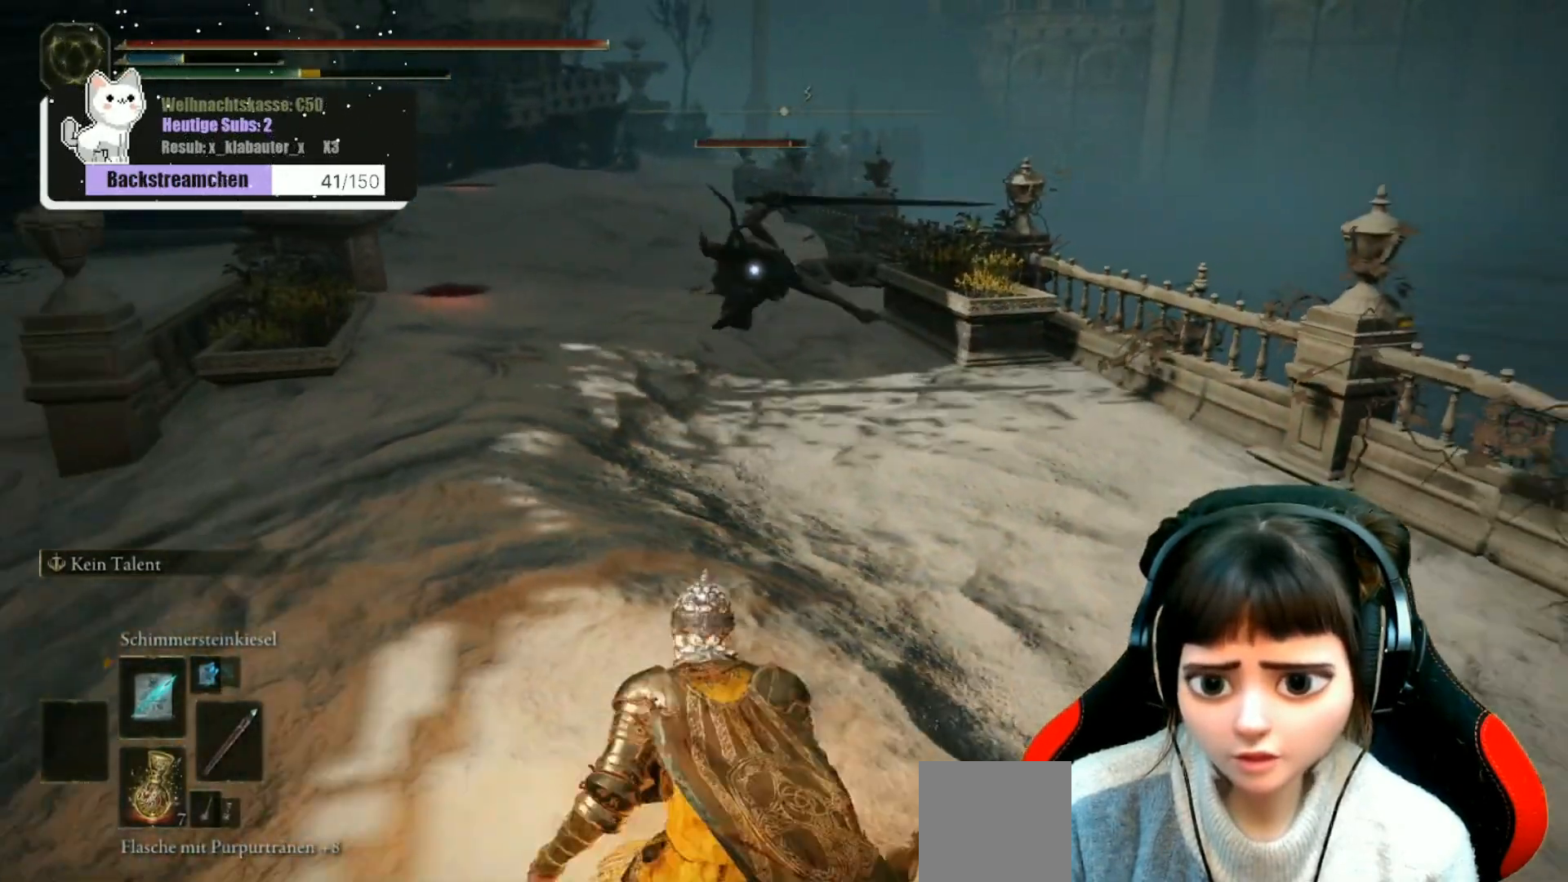
{"buttons": [], "left_stick": "down-right", "right_stick": "center", "events": [[83, "left_stick", "down-right"]]}
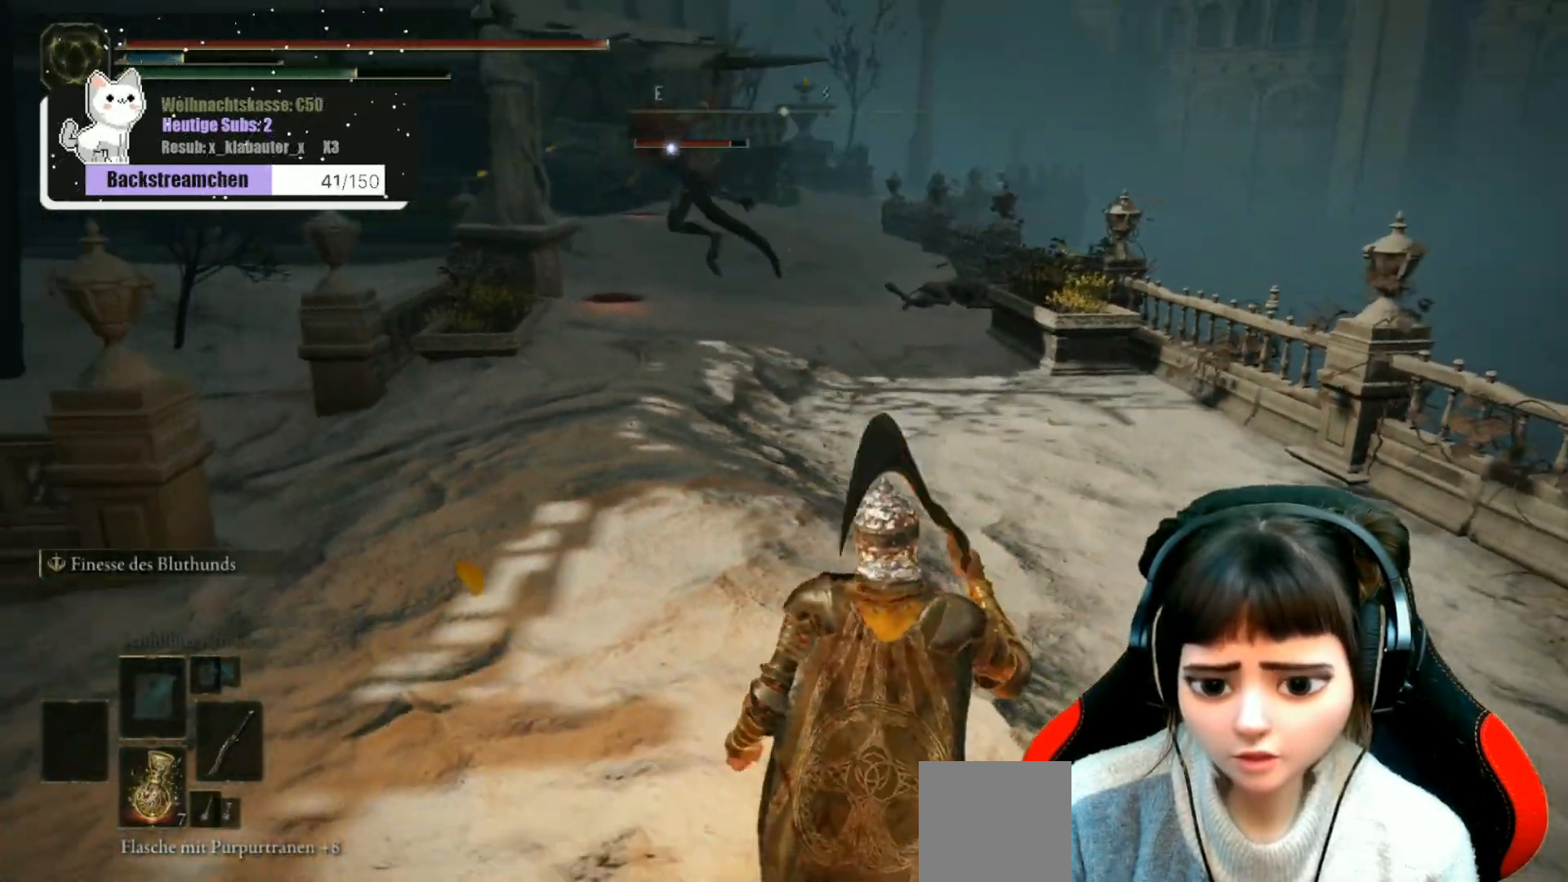
{"buttons": [], "left_stick": "down-right", "right_stick": "center", "events": []}
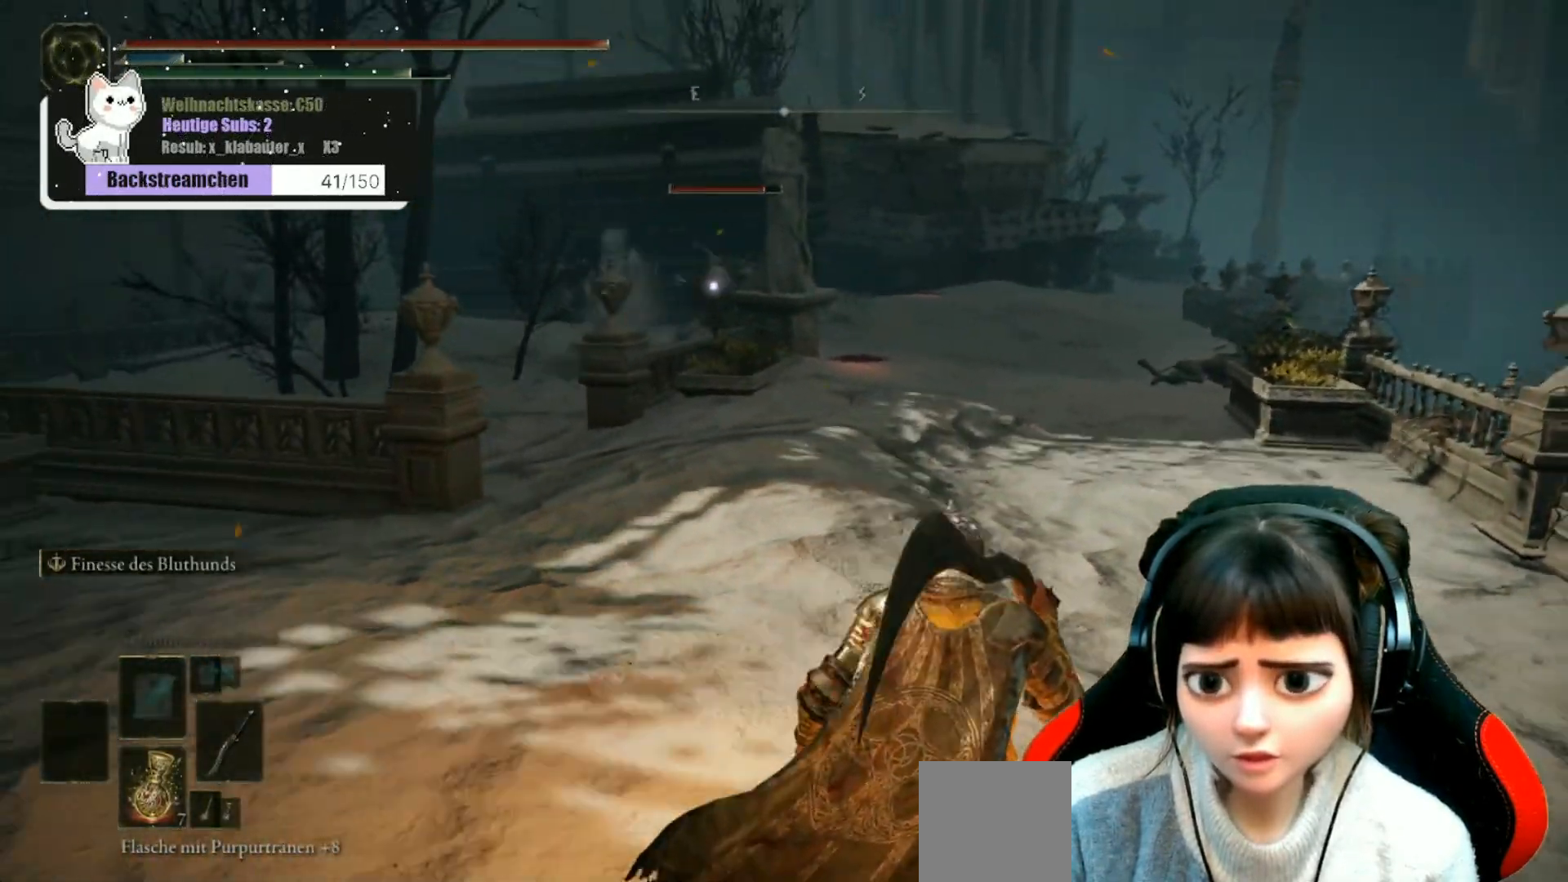
{"buttons": [], "left_stick": "down", "right_stick": "center", "events": [[233, "DPAD_RIGHT", "down"], [333, "DPAD_RIGHT", "up"], [500, "left_stick", "down"]]}
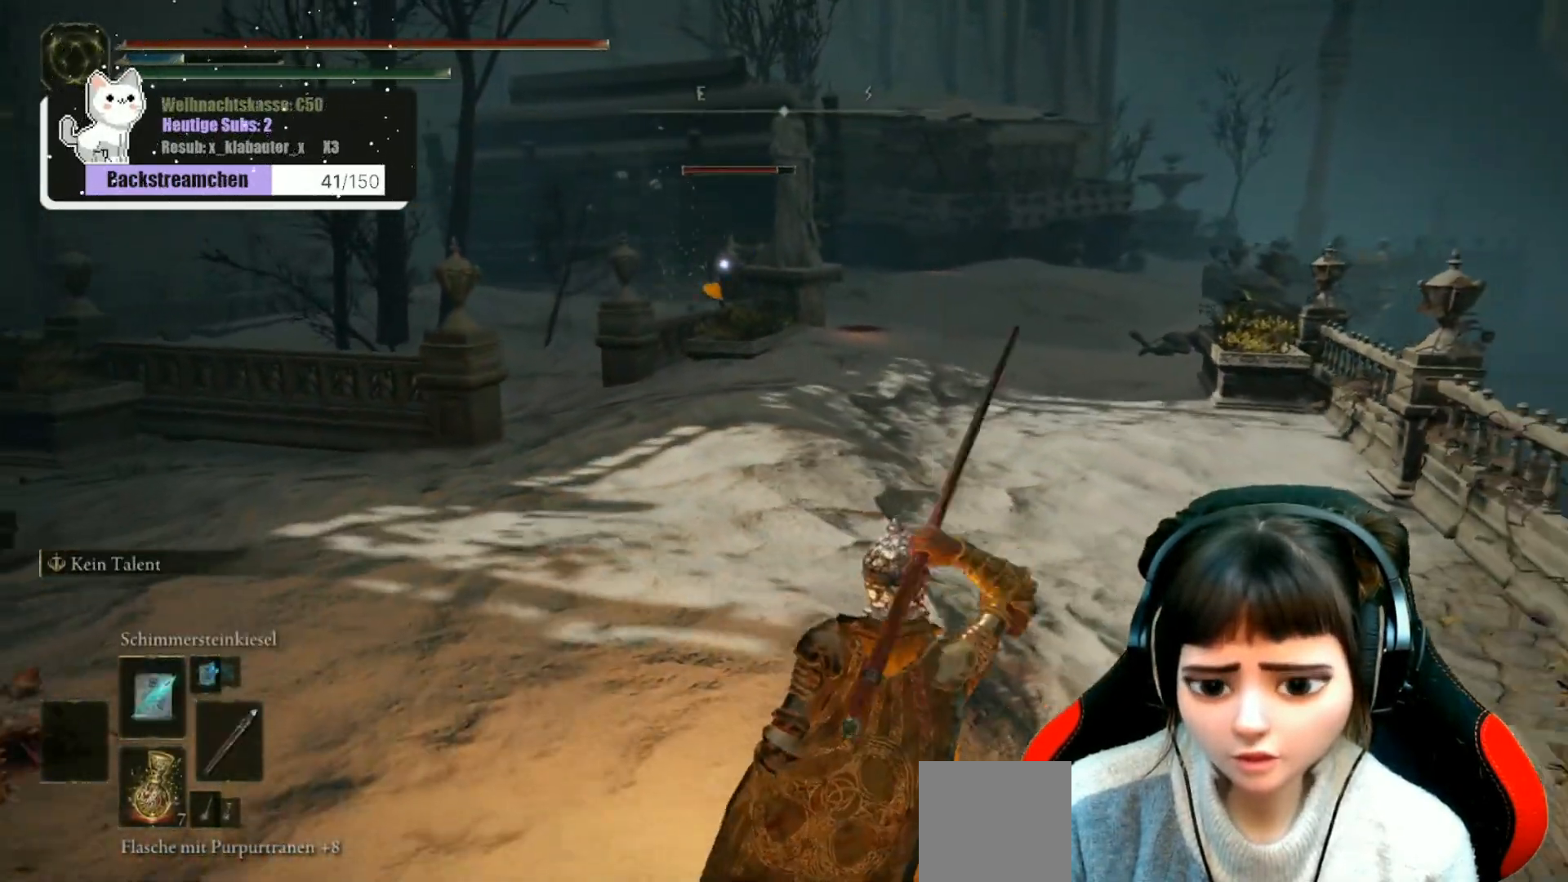
{"buttons": [], "left_stick": "up", "right_stick": "center", "events": [[283, "left_stick", "up-right"], [433, "R1", "down"], [467, "left_stick", "up"], [500, "R1", "up"]]}
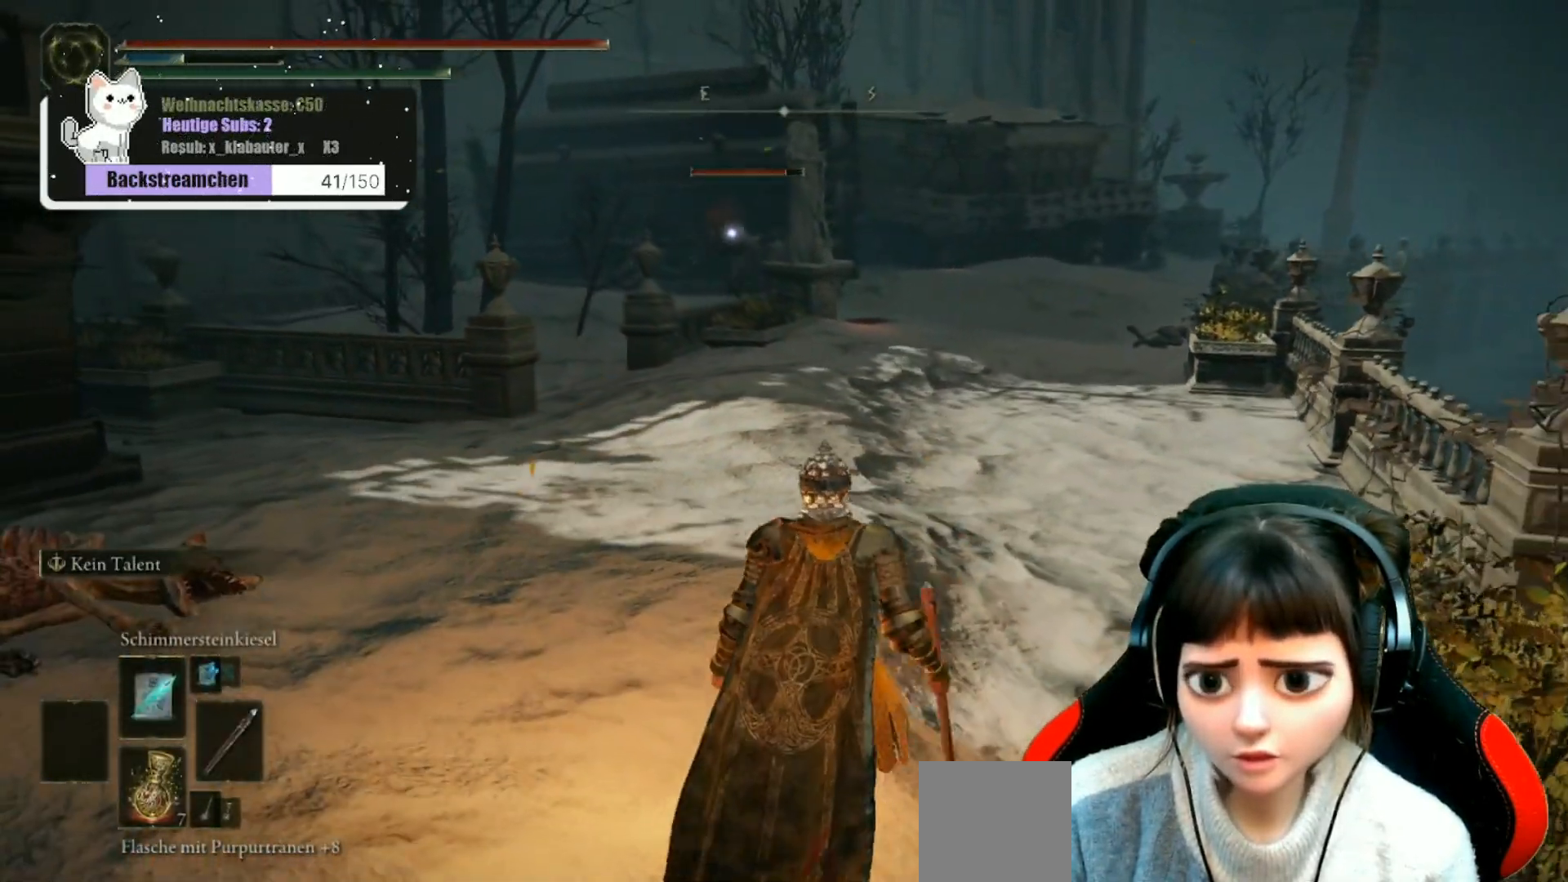
{"buttons": [], "left_stick": "up", "right_stick": "center", "events": [[83, "R1", "down"], [183, "R1", "up"], [217, "R1", "down"], [333, "R1", "up"], [400, "R1", "down"], [467, "R1", "up"]]}
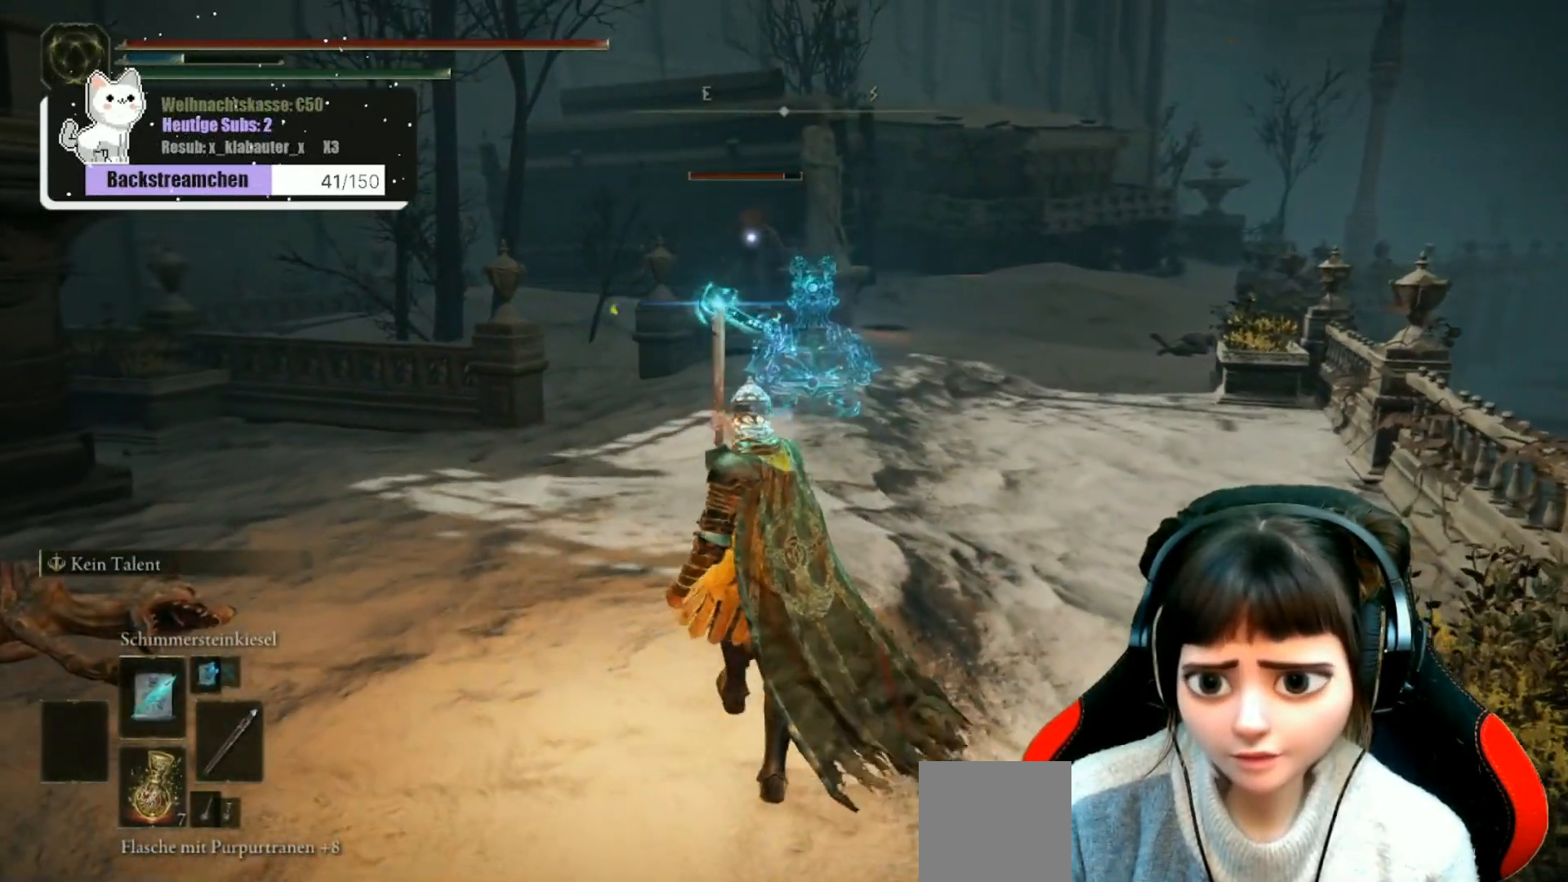
{"buttons": [], "left_stick": "center", "right_stick": "center", "events": [[67, "R1", "down"], [150, "R1", "up"], [217, "R1", "down"], [300, "left_stick", "up-left"], [333, "R1", "up"], [400, "R1", "down"], [450, "left_stick", "center"], [483, "R1", "up"]]}
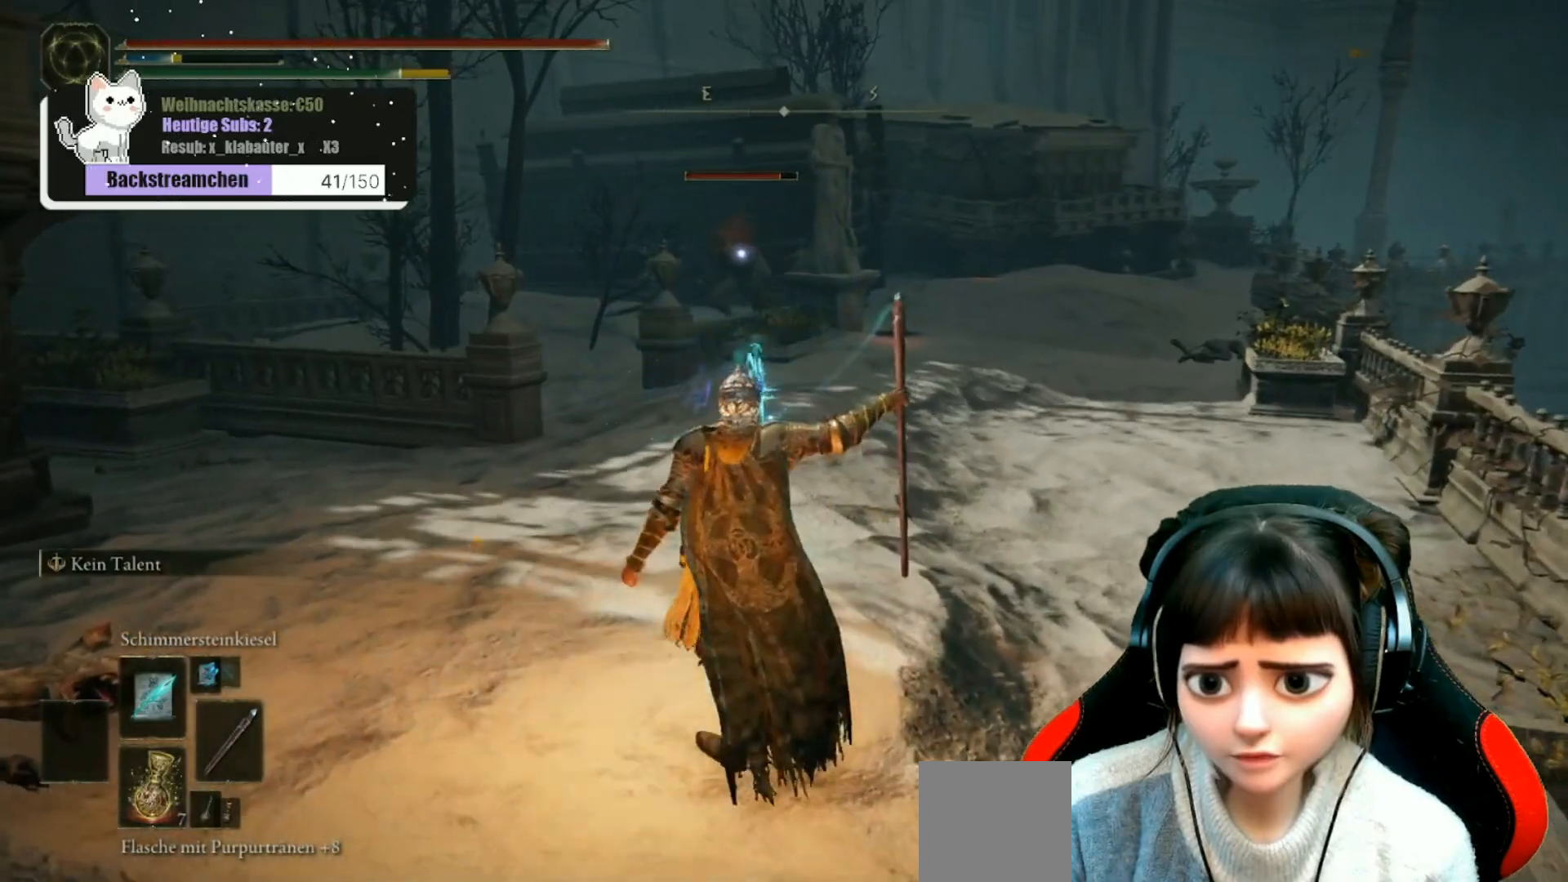
{"buttons": ["R1"], "left_stick": "down-left", "right_stick": "center", "events": [[67, "R1", "down"], [100, "left_stick", "down"], [167, "R1", "up"], [383, "left_stick", "down-left"], [433, "R1", "down"]]}
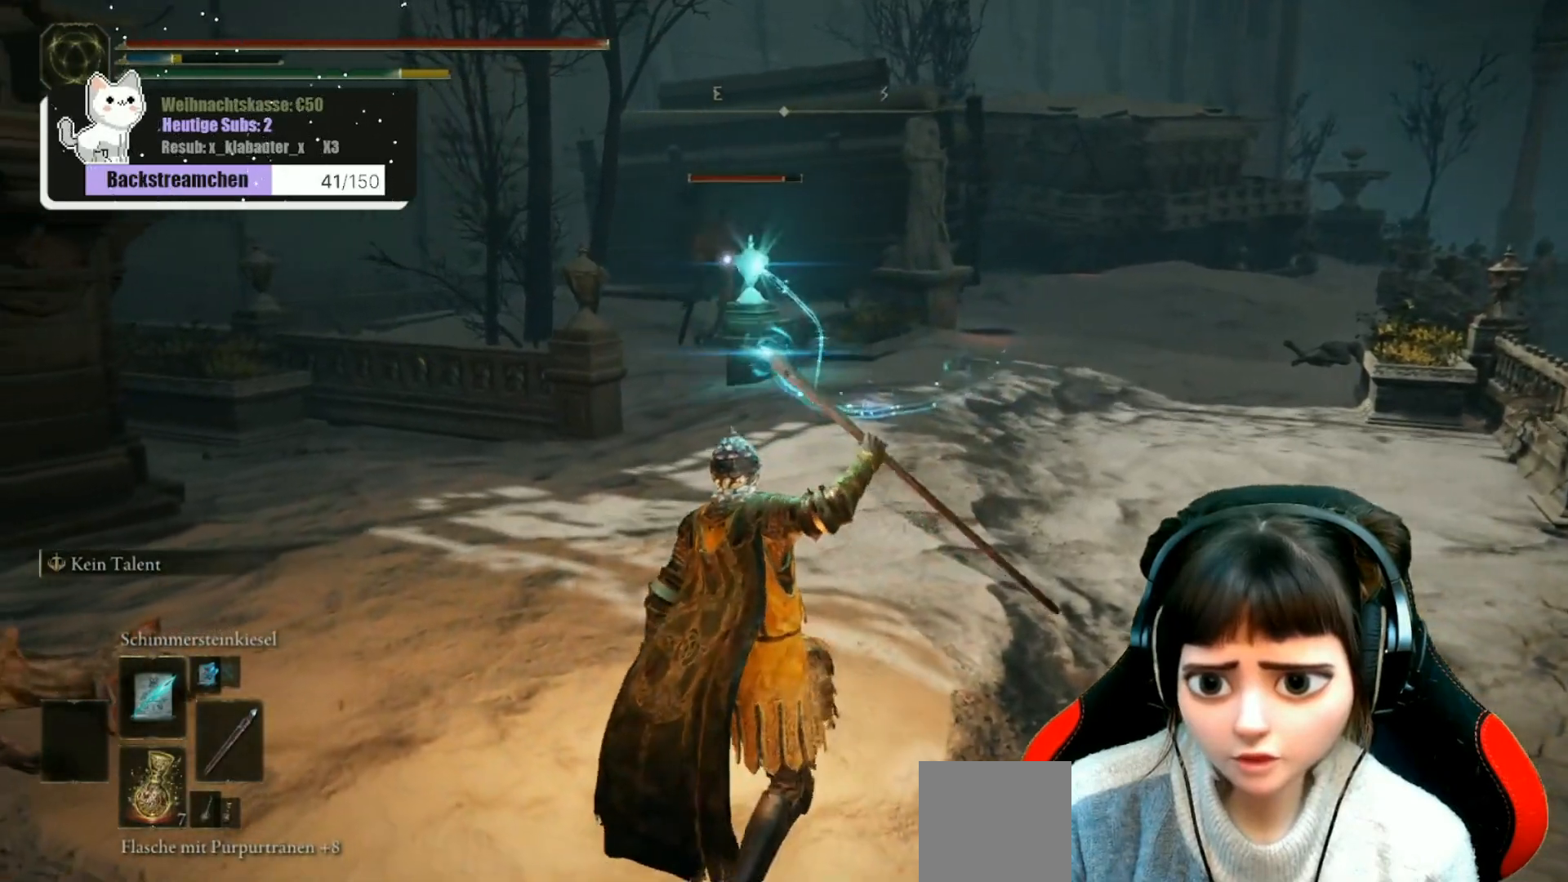
{"buttons": [], "left_stick": "down", "right_stick": "center", "events": [[17, "R1", "up"], [50, "left_stick", "center"], [150, "R1", "down"], [183, "left_stick", "up"], [267, "R1", "up"], [317, "left_stick", "center"], [350, "R1", "down"], [383, "left_stick", "down"], [433, "R1", "up"]]}
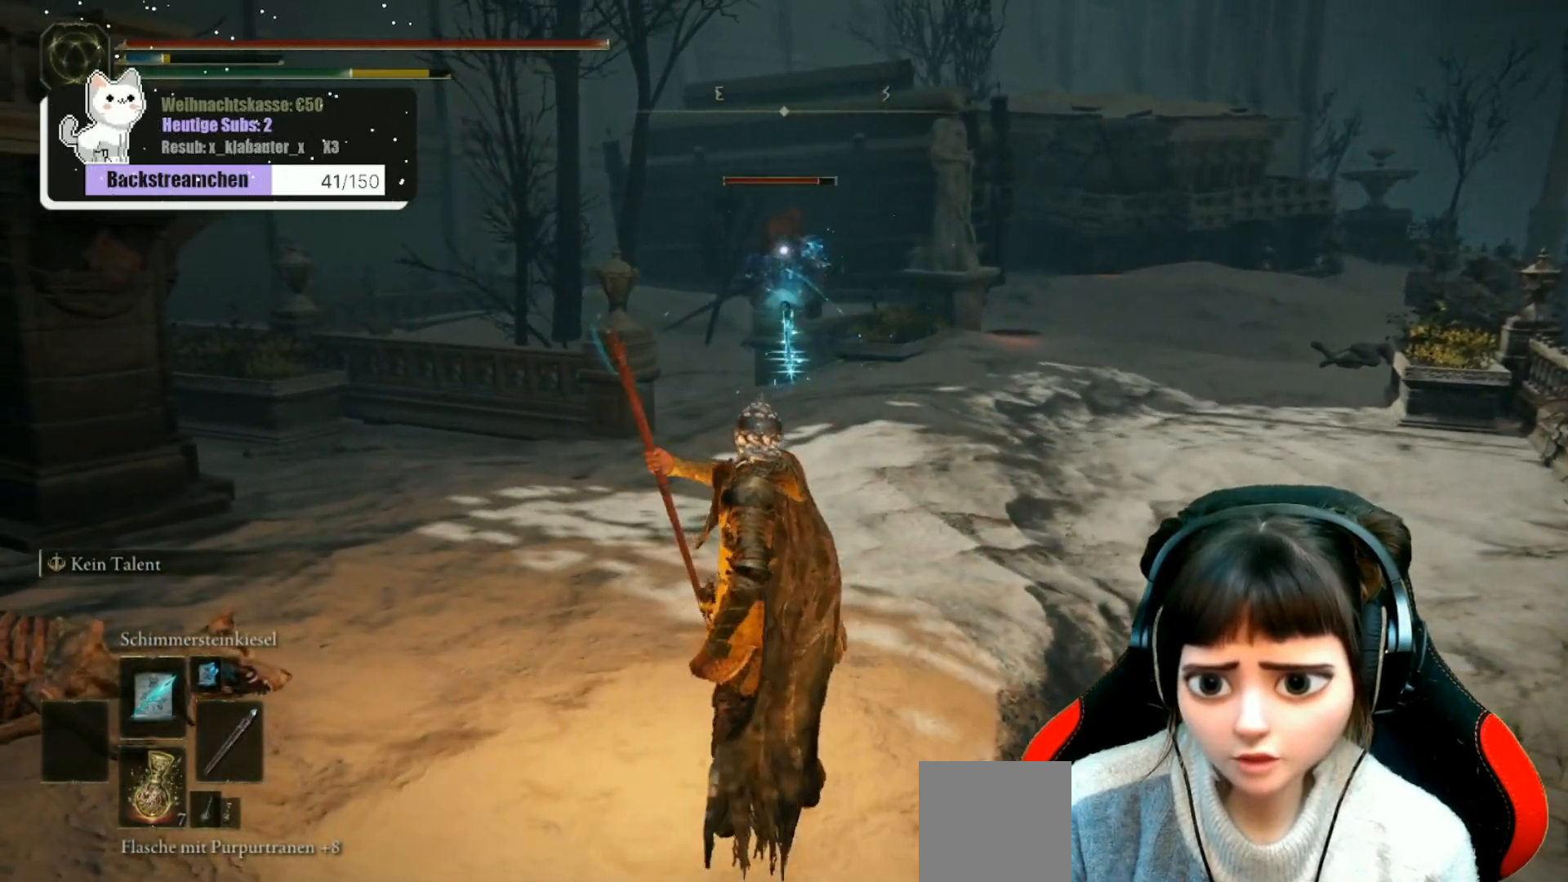
{"buttons": [], "left_stick": "down", "right_stick": "center", "events": [[50, "R1", "down"], [117, "R1", "up"], [217, "R1", "down"], [300, "R1", "up"], [383, "R1", "down"], [483, "R1", "up"]]}
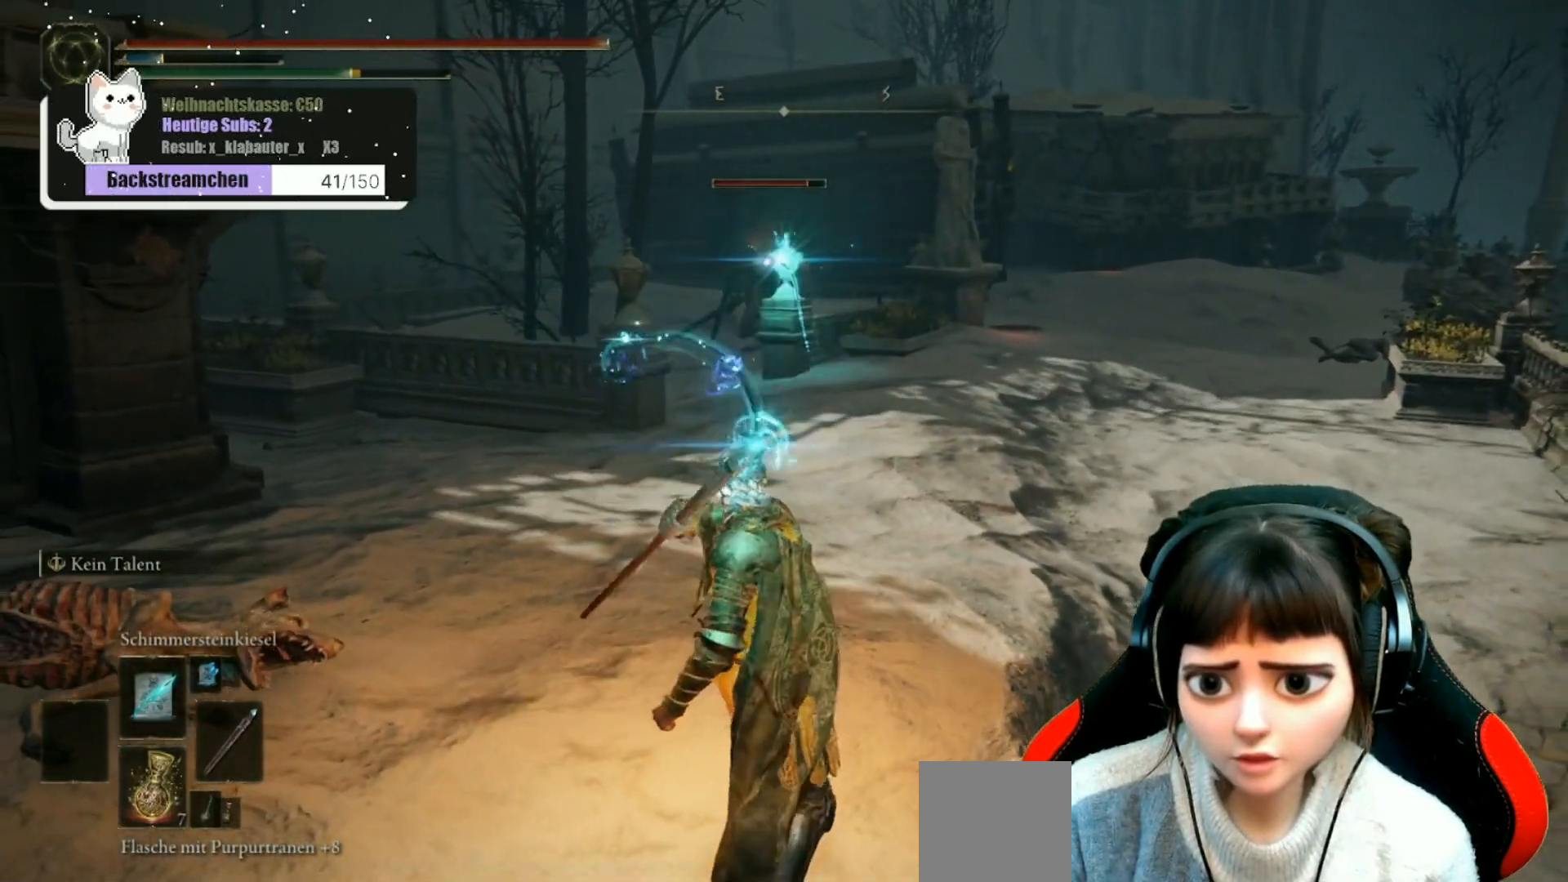
{"buttons": [], "left_stick": "down", "right_stick": "center", "events": [[67, "R1", "down"], [150, "R1", "up"], [233, "R1", "down"], [317, "R1", "up"], [417, "R1", "down"], [483, "R1", "up"]]}
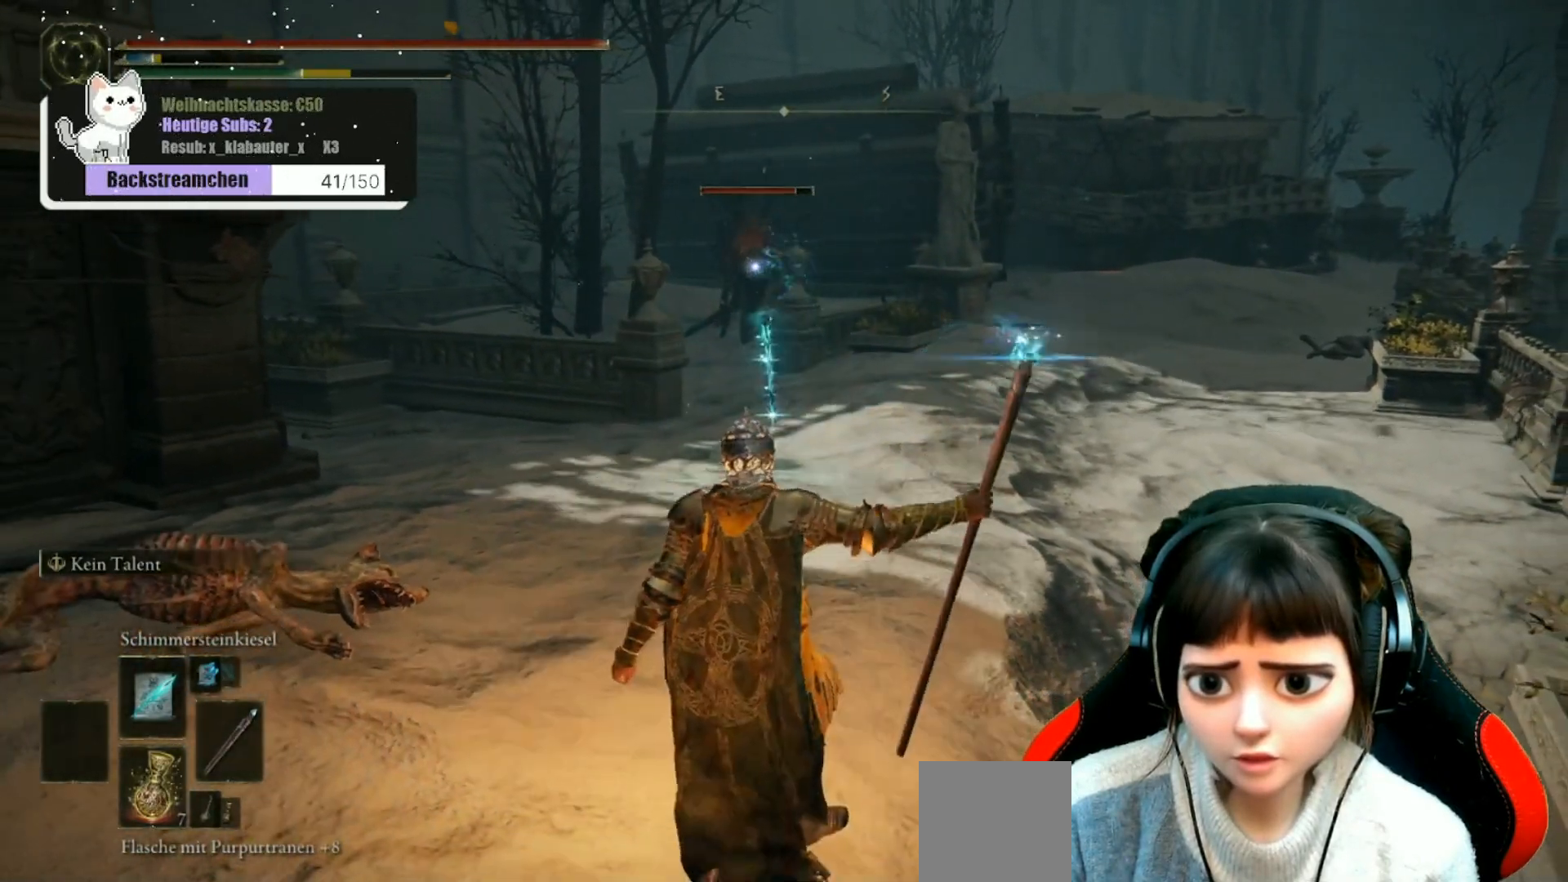
{"buttons": [], "left_stick": "down", "right_stick": "center", "events": [[83, "R1", "down"], [150, "R1", "up"], [217, "R1", "down"], [317, "R1", "up"], [400, "R1", "down"], [483, "R1", "up"]]}
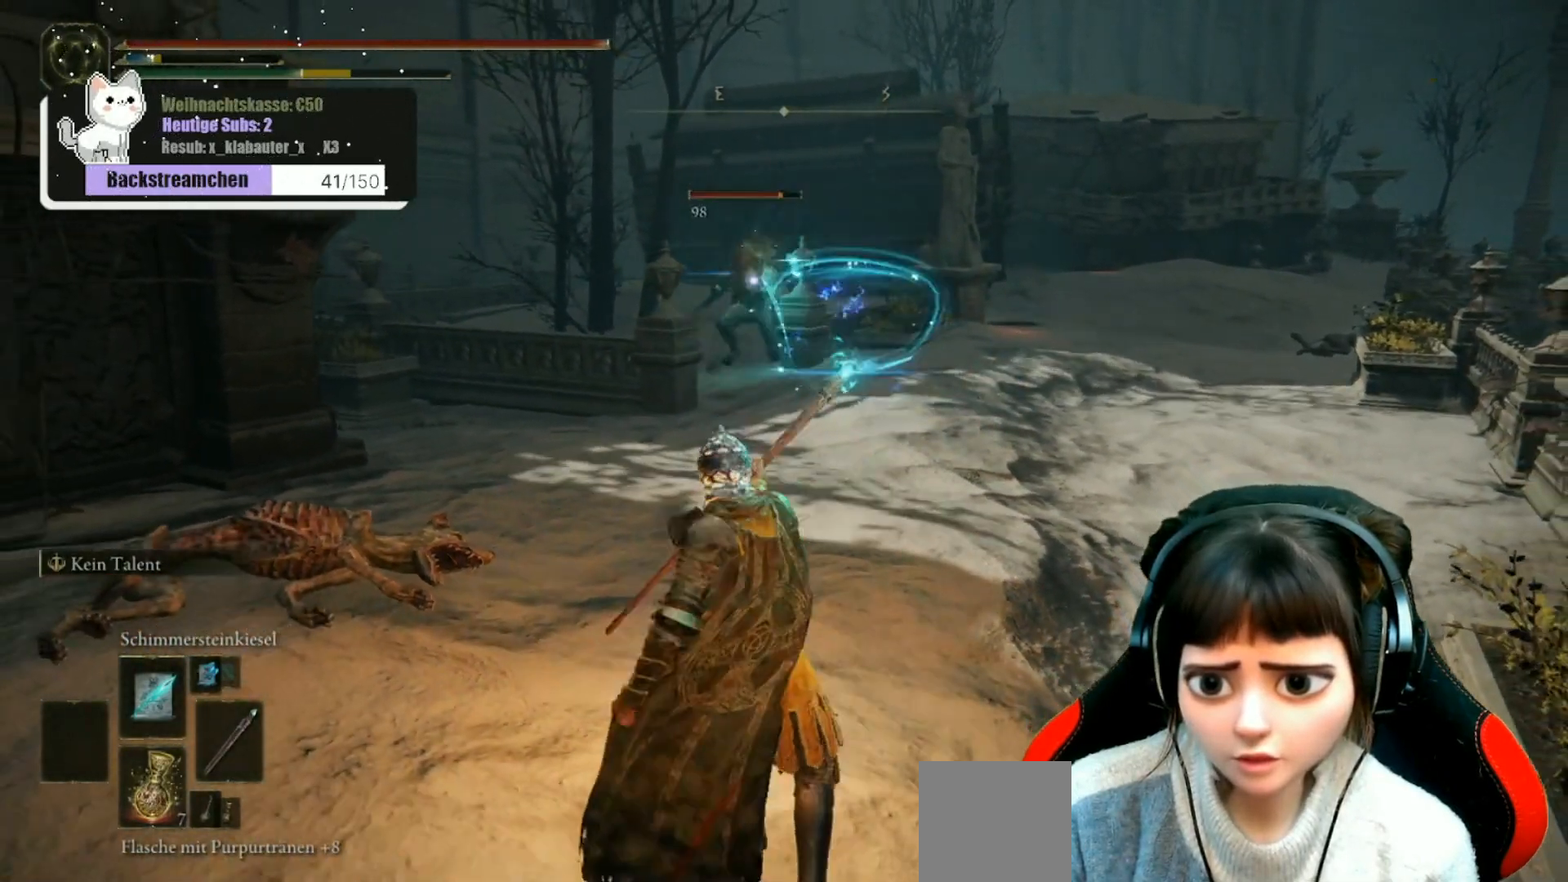
{"buttons": [], "left_stick": "down", "right_stick": "center", "events": [[67, "R1", "down"], [150, "R1", "up"], [217, "R1", "down"], [300, "R1", "up"], [400, "R1", "down"], [483, "R1", "up"]]}